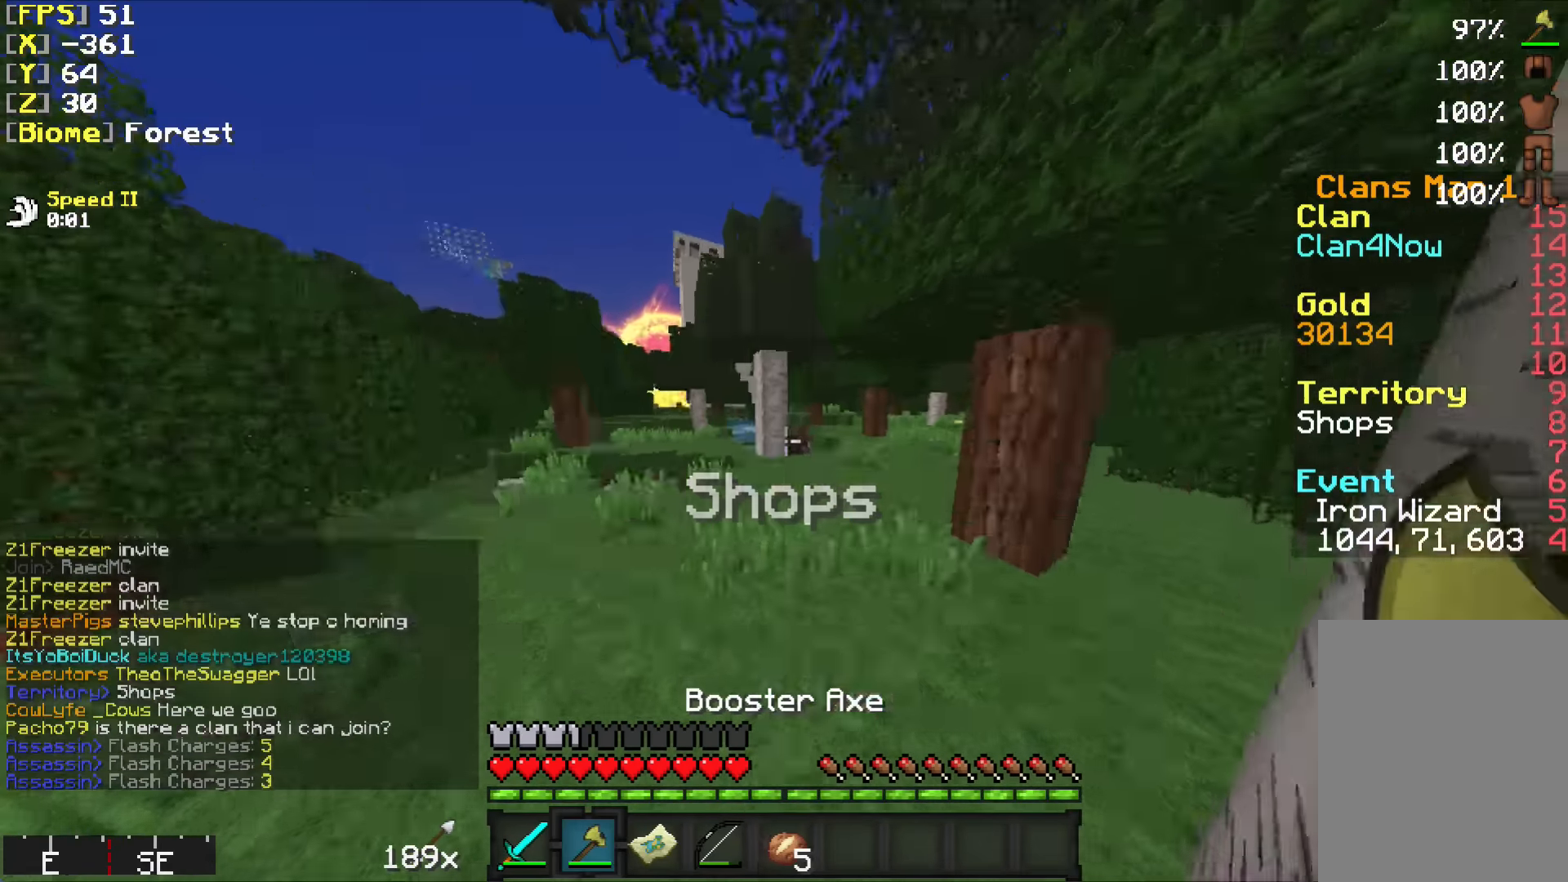
Gameplay with keyboard and mouse; each line is a JSON object with the keys and mouse buttons held at the frame after it. "events" lists presses ("down") and releases ("up") of "a", "d", "s", "w", "mouse_left" and "mouse_right" between this image and that frame as [ms after this image, input, new state], when the widget could be followed in between. "mouse_left", "mouse_right" = the "left", "right" buttons of the "mouse" list. No other keys are recorded. Fast repeated clicks can show as one long hold. Mouse movement is not recorded.
{"keys": ["w"], "mouse": [], "events": [[150, "mouse_left", "down"], [250, "mouse_left", "up"]]}
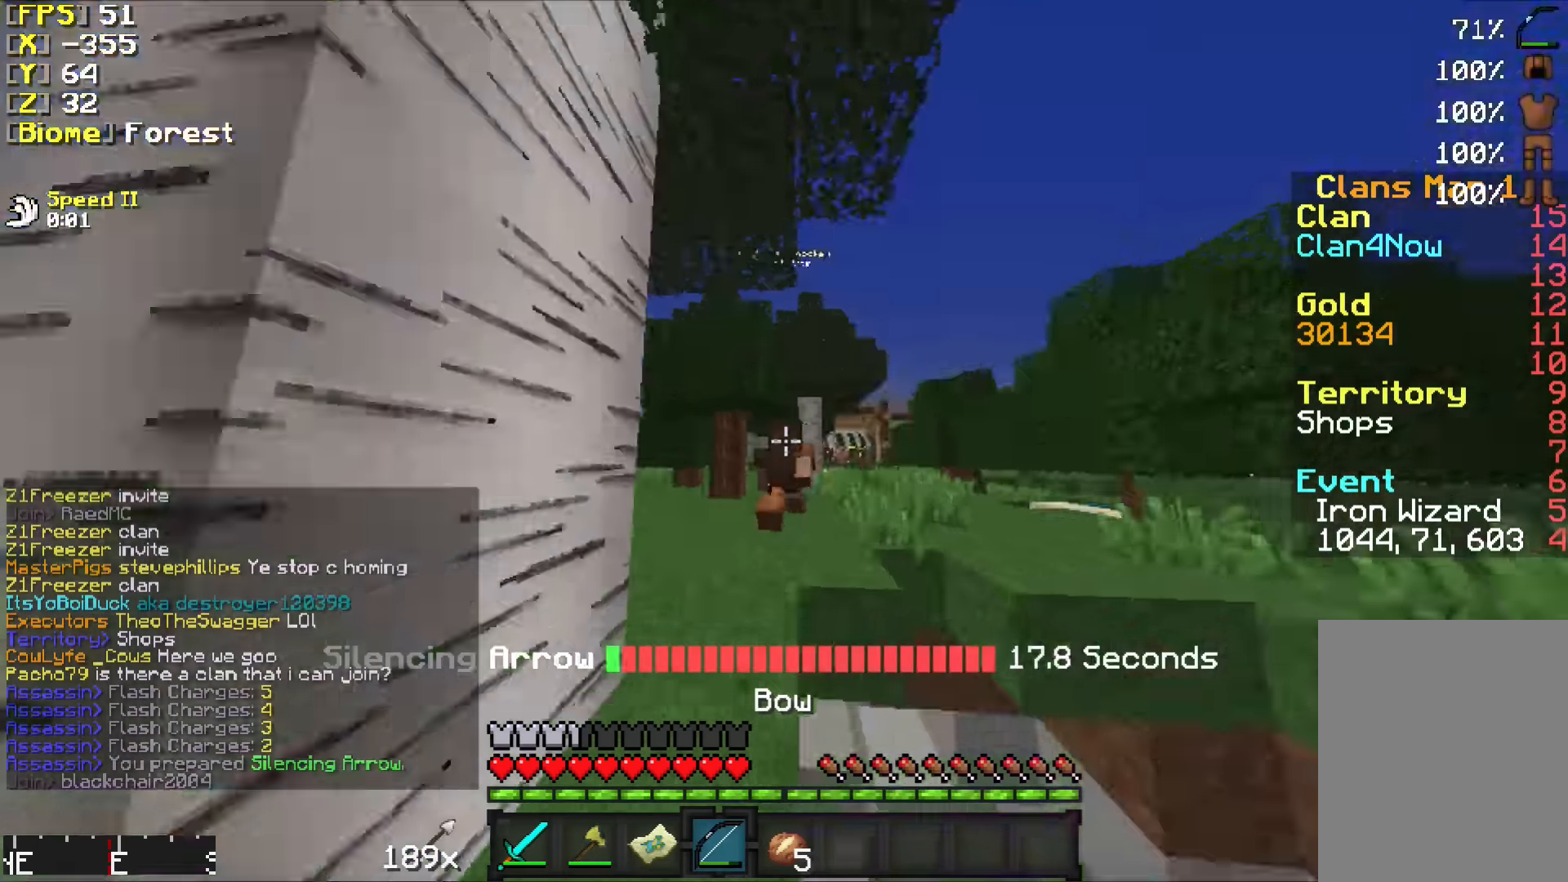
{"keys": ["w"], "mouse": [], "events": []}
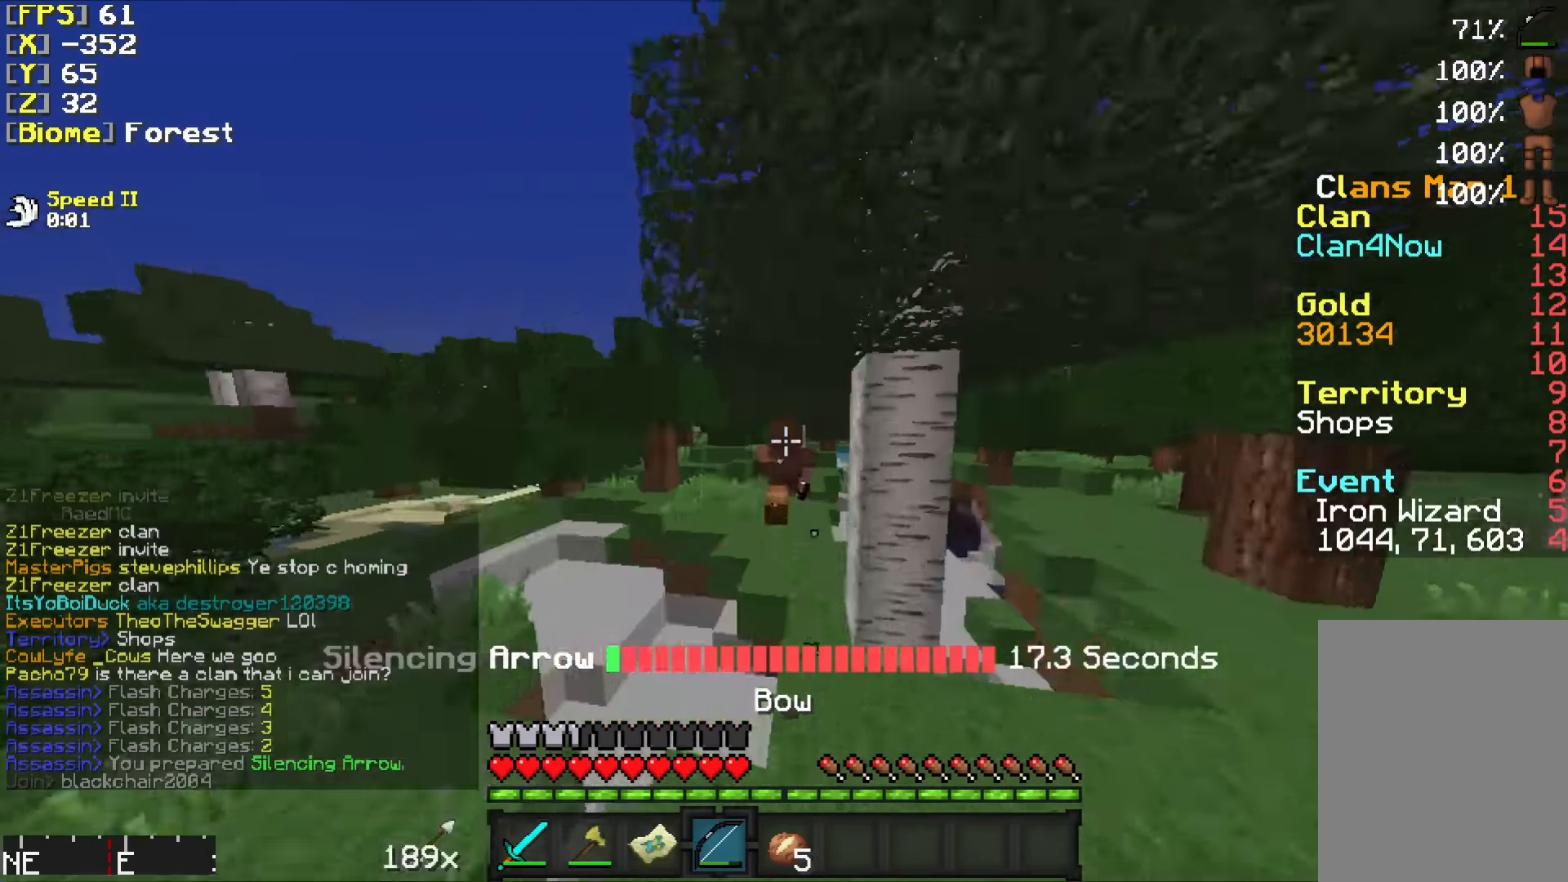
{"keys": ["w"], "mouse": [], "events": [[233, "a", "down"], [450, "a", "up"]]}
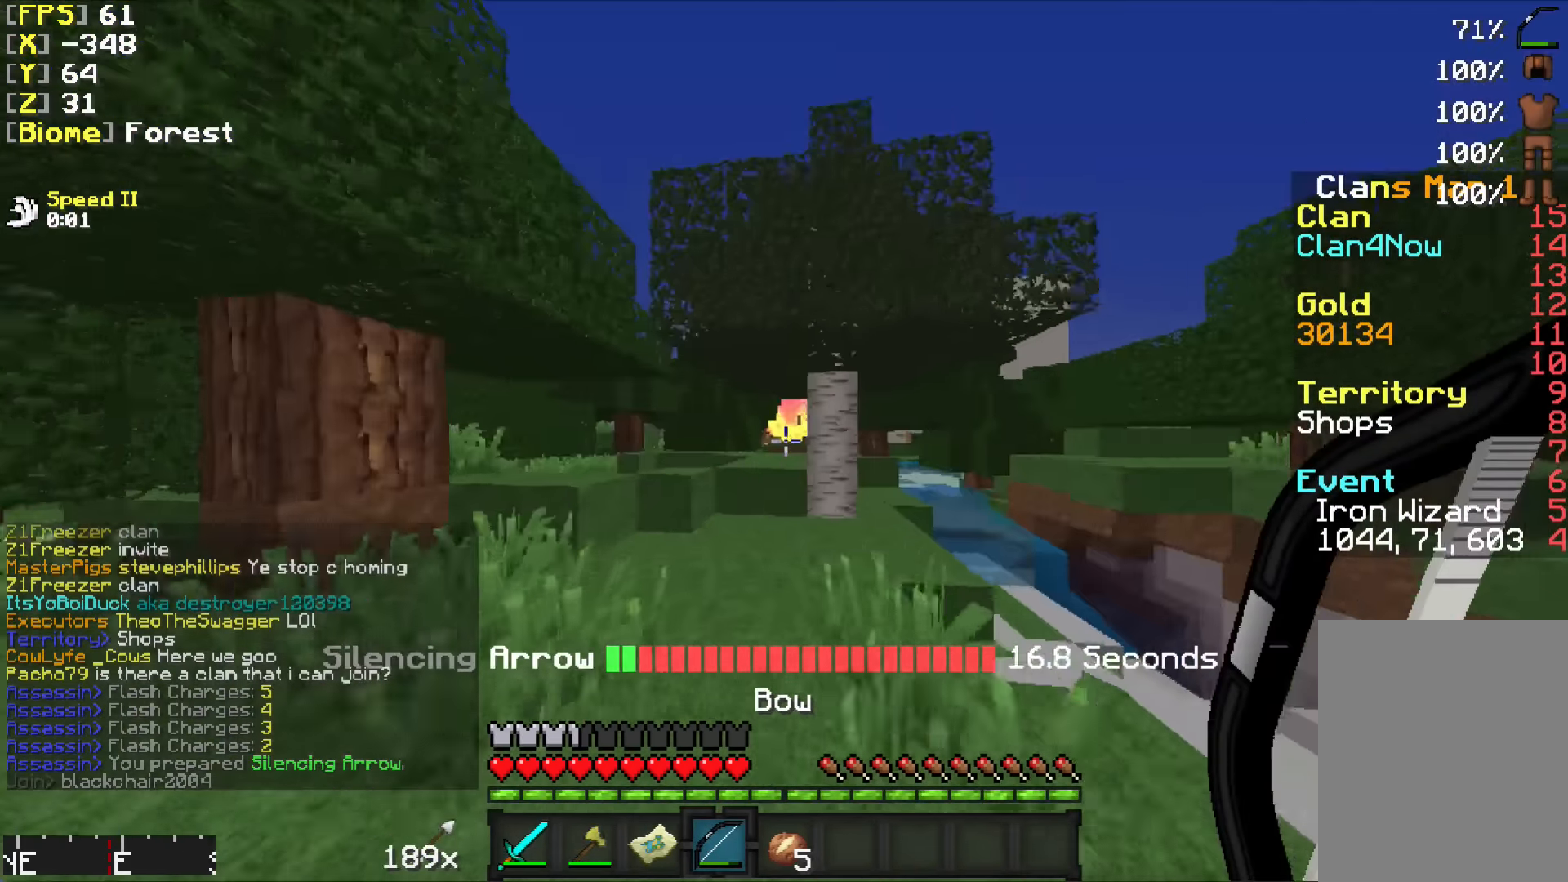
{"keys": ["w"], "mouse": [], "events": []}
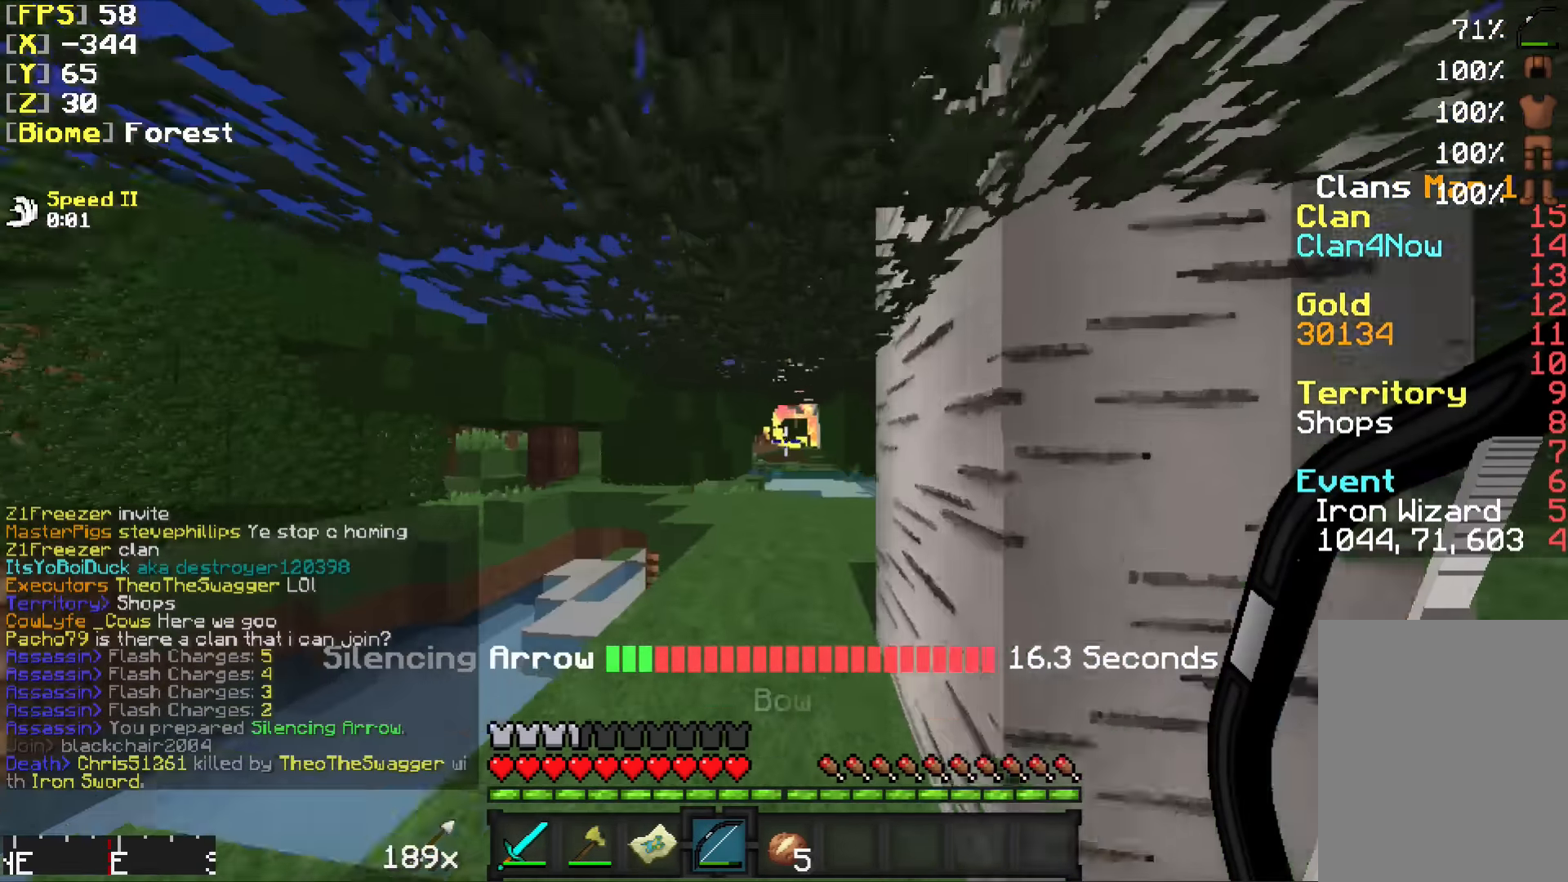
{"keys": ["w"], "mouse": [], "events": []}
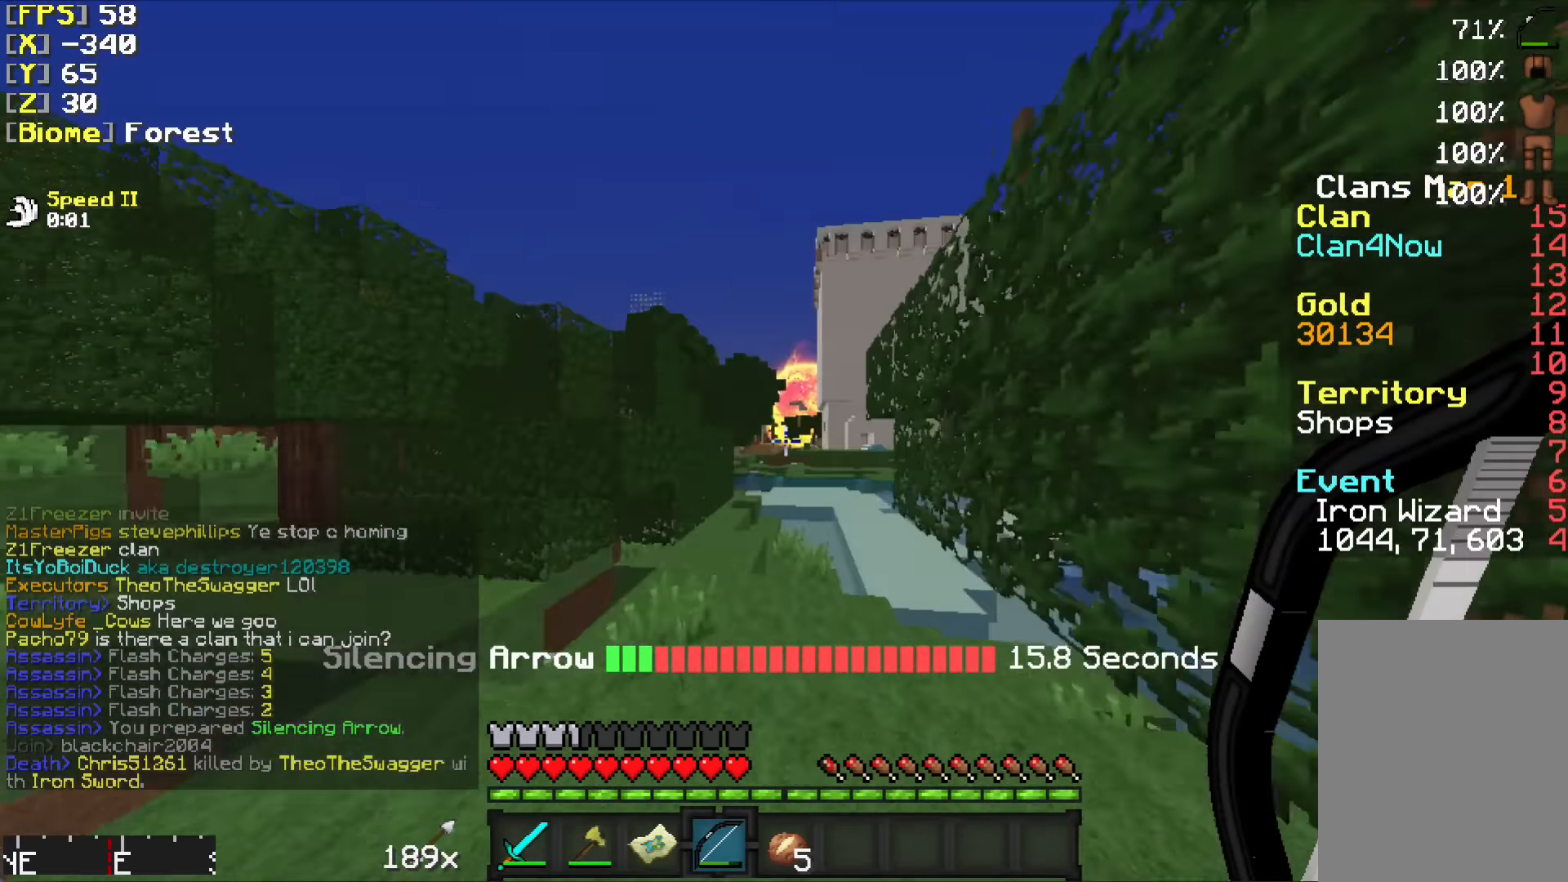
{"keys": ["w"], "mouse": [], "events": [[233, "a", "down"], [400, "a", "up"]]}
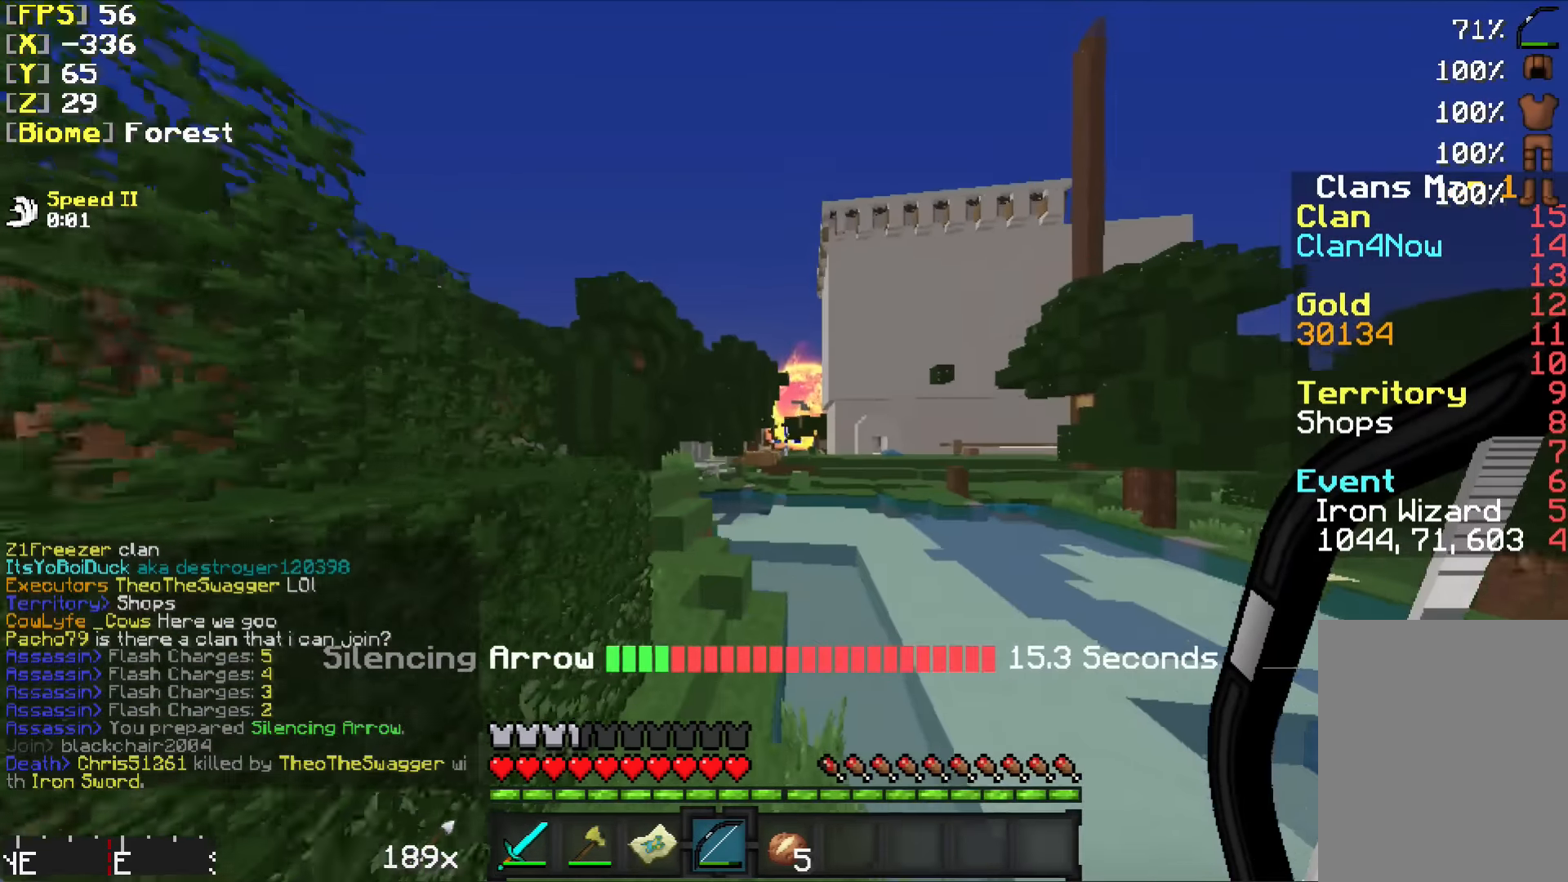
{"keys": ["w"], "mouse": [], "events": [[250, "a", "down"], [383, "a", "up"]]}
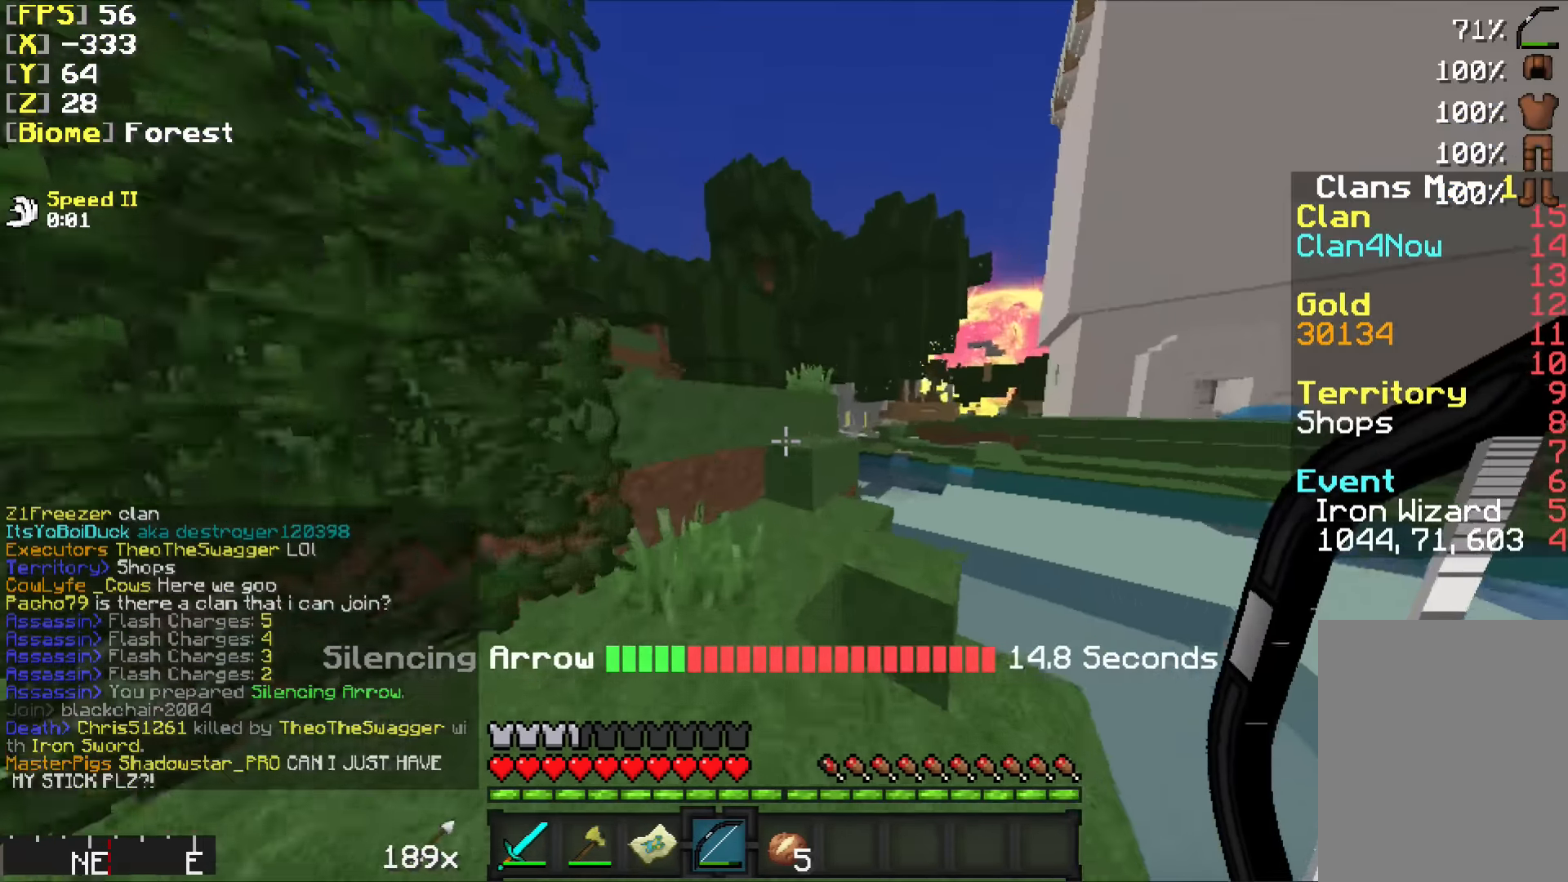
{"keys": [], "mouse": [], "events": [[400, "a", "down"], [450, "a", "up"], [500, "w", "up"]]}
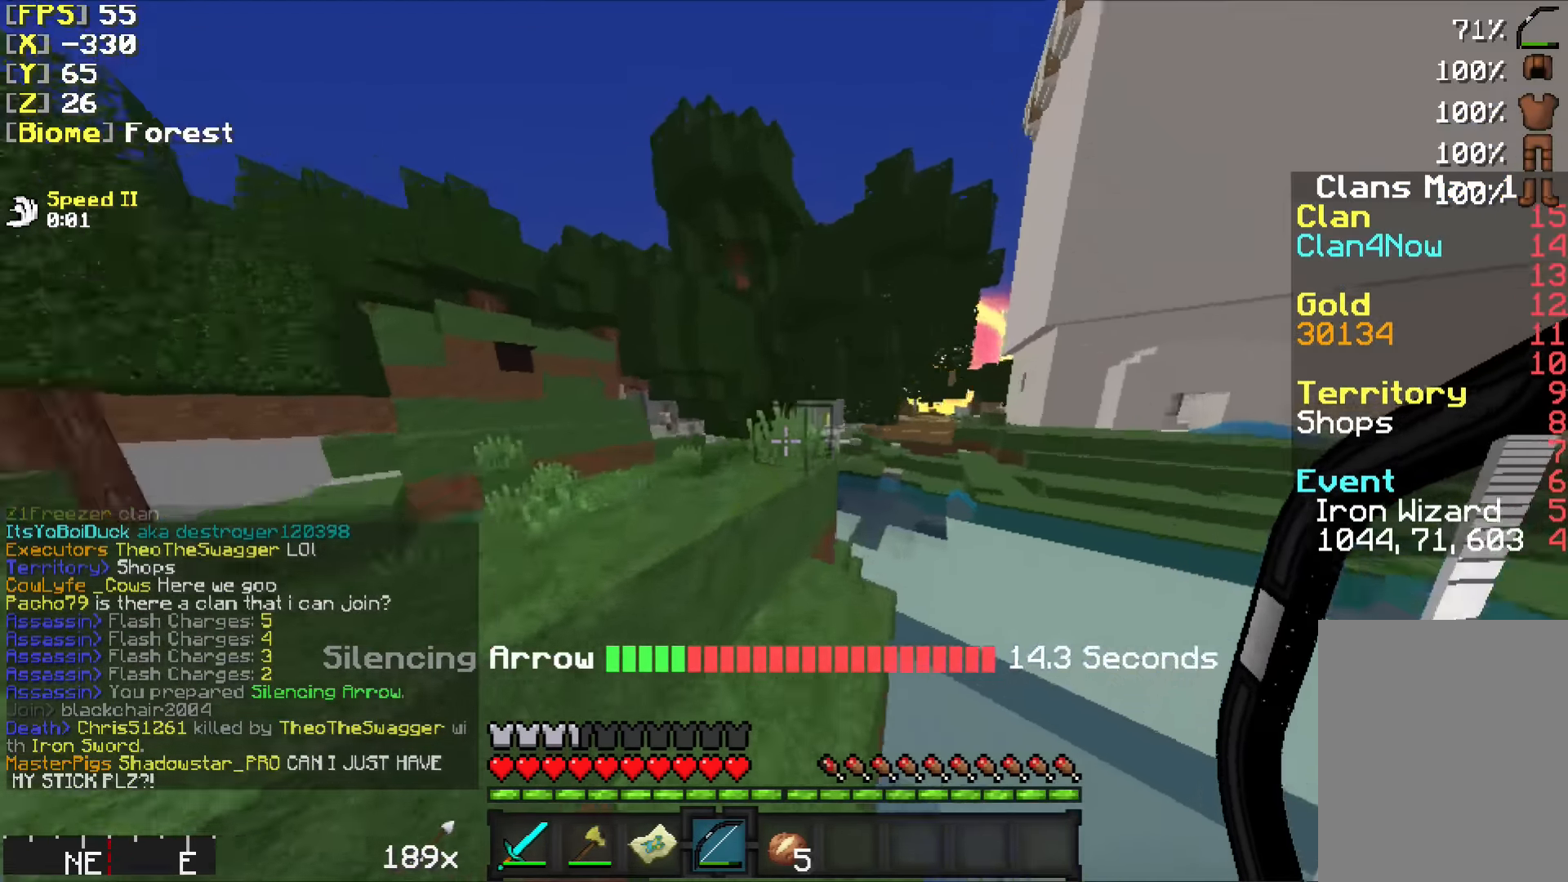
{"keys": ["w"], "mouse": [], "events": [[50, "a", "down"], [183, "w", "down"], [300, "a", "up"]]}
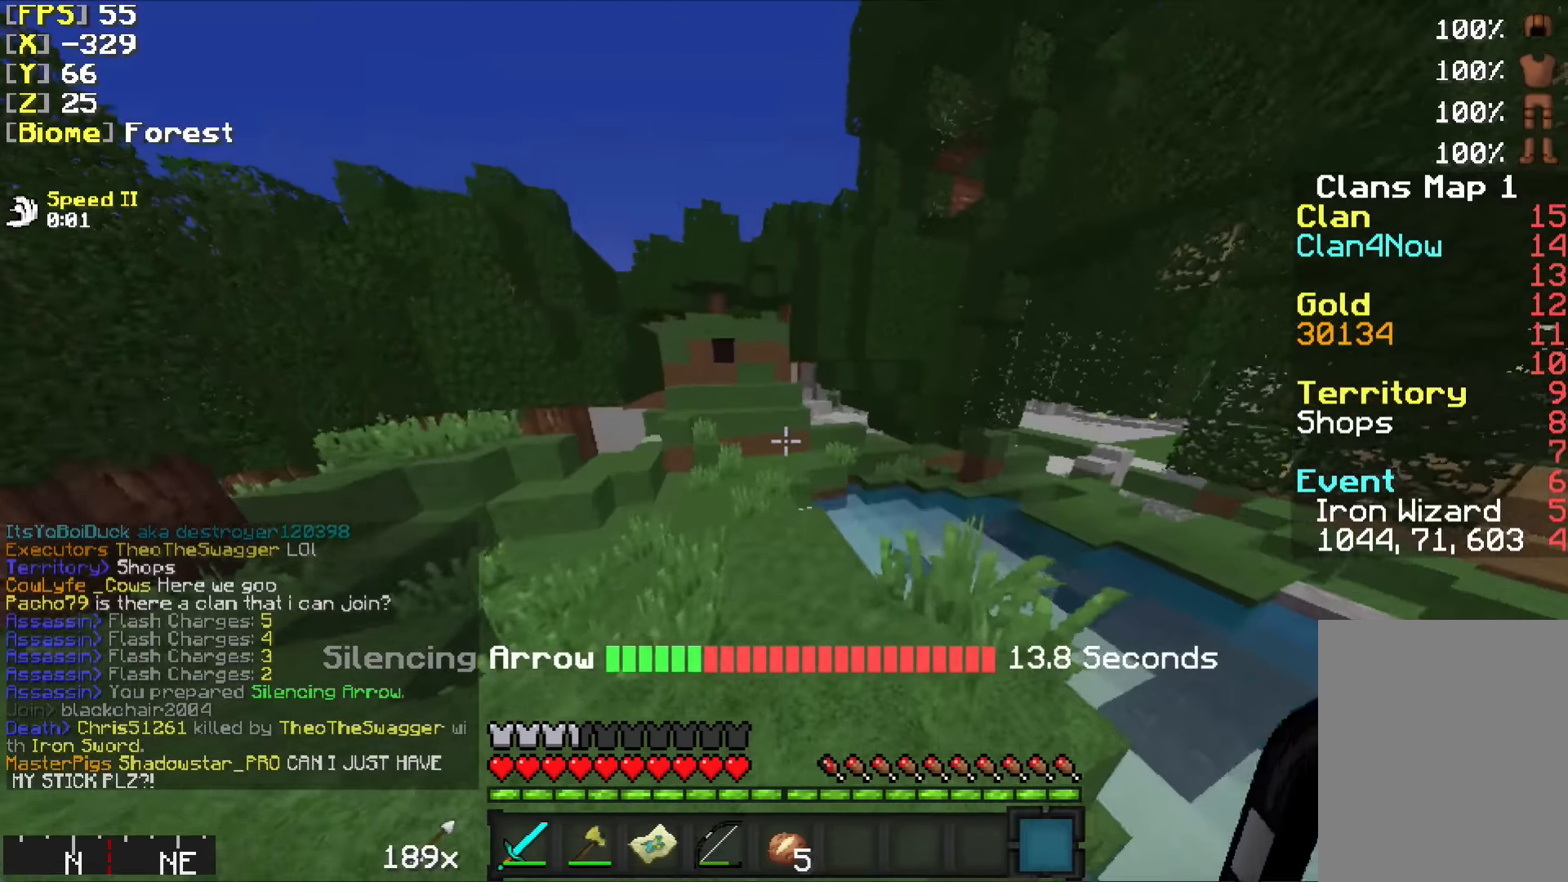
{"keys": ["w"], "mouse": [], "events": []}
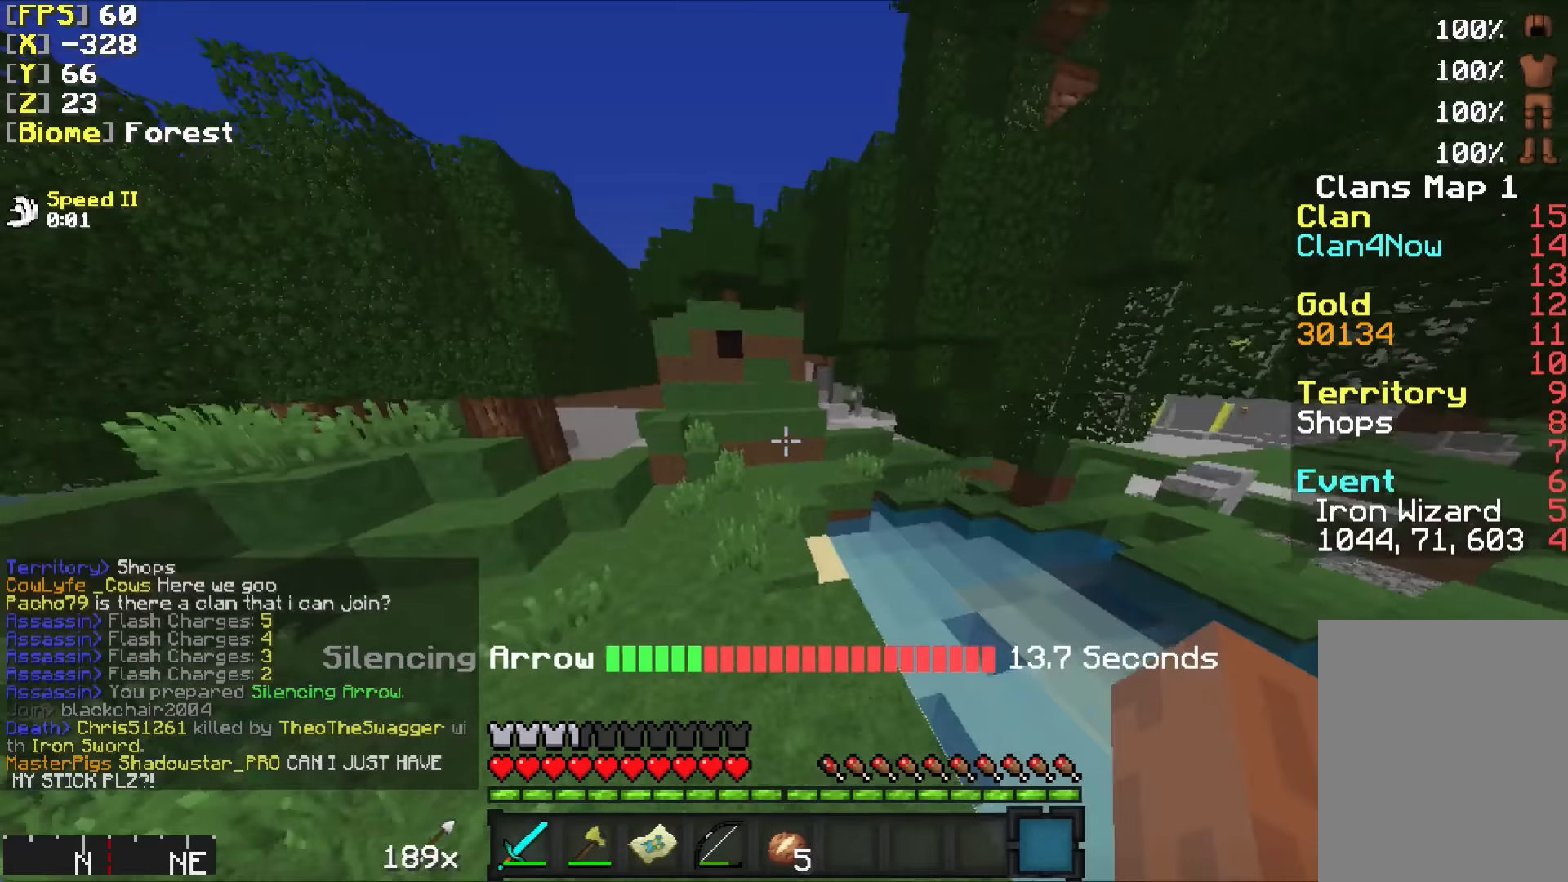
{"keys": ["w"], "mouse": [], "events": []}
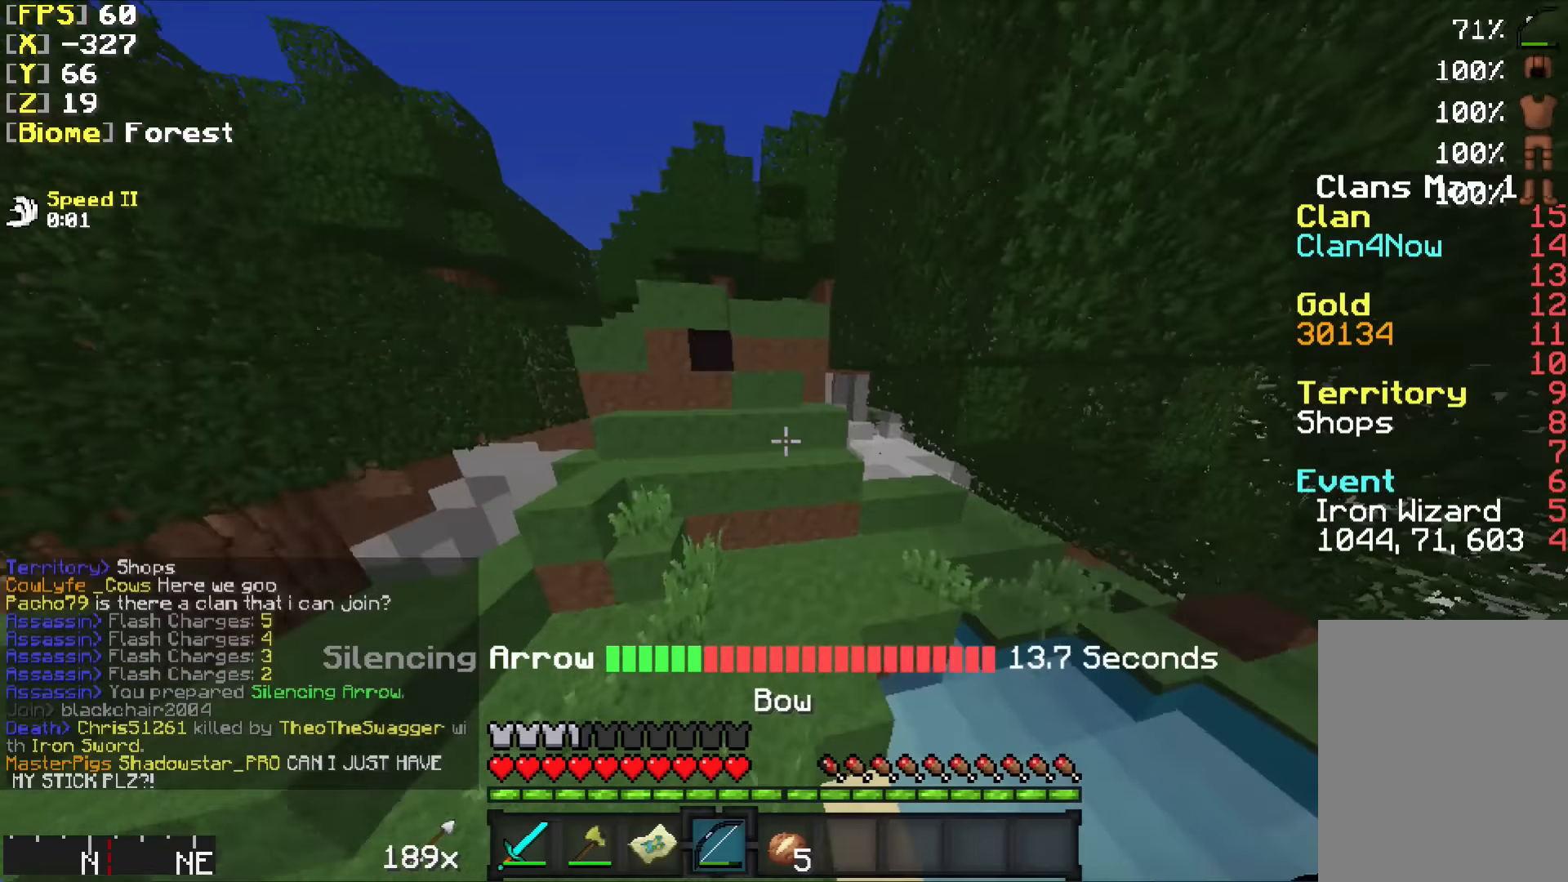
{"keys": ["d", "w"], "mouse": [], "events": [[450, "d", "down"]]}
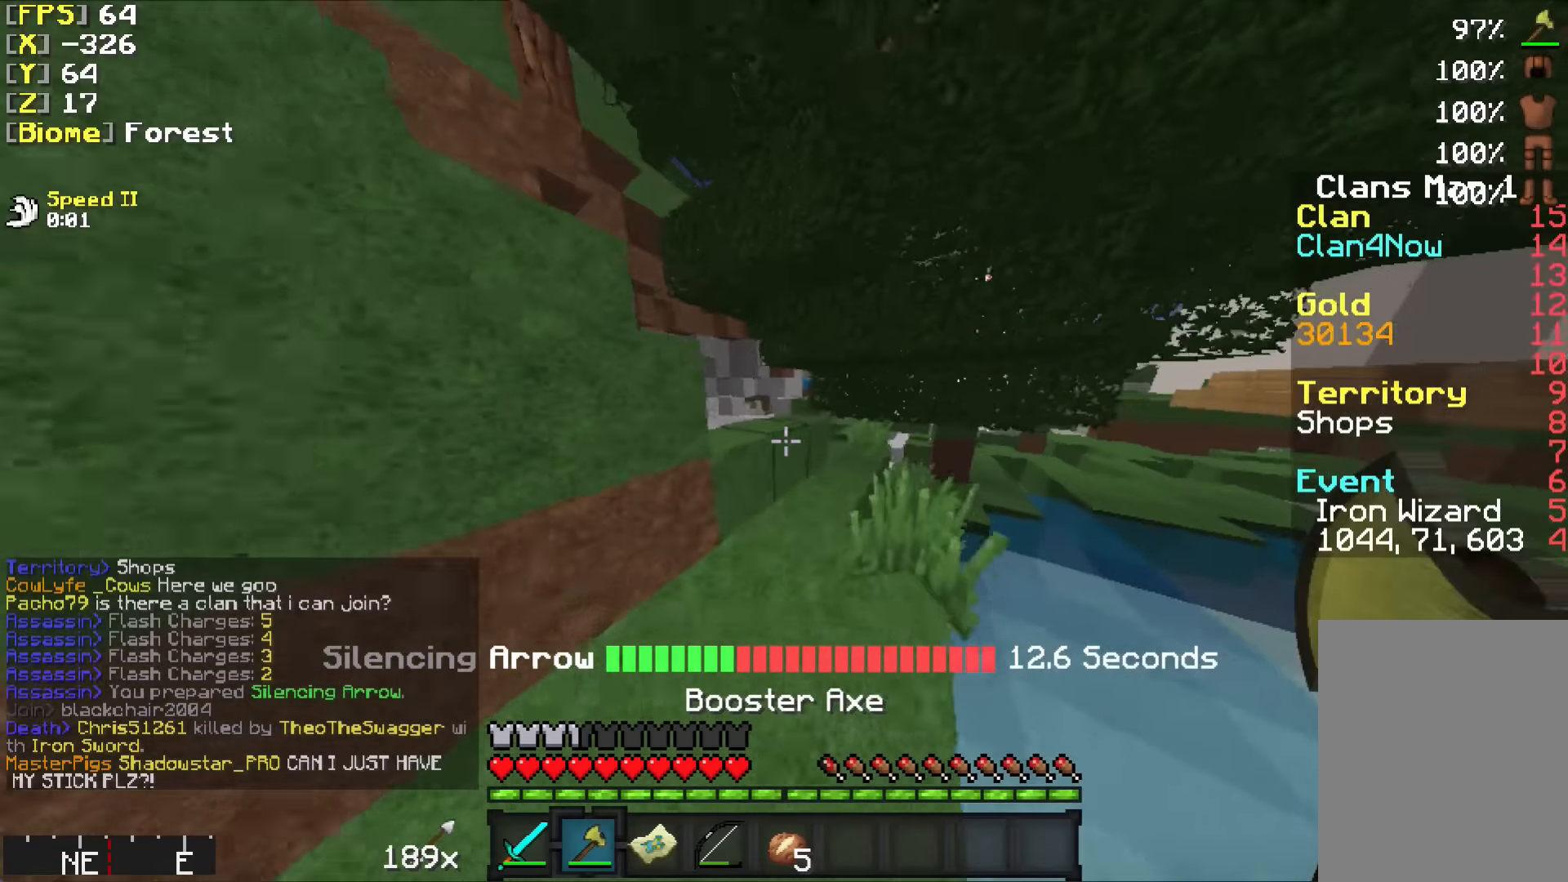
{"keys": ["a", "w"], "mouse": [], "events": [[84, "d", "up"], [284, "a", "down"]]}
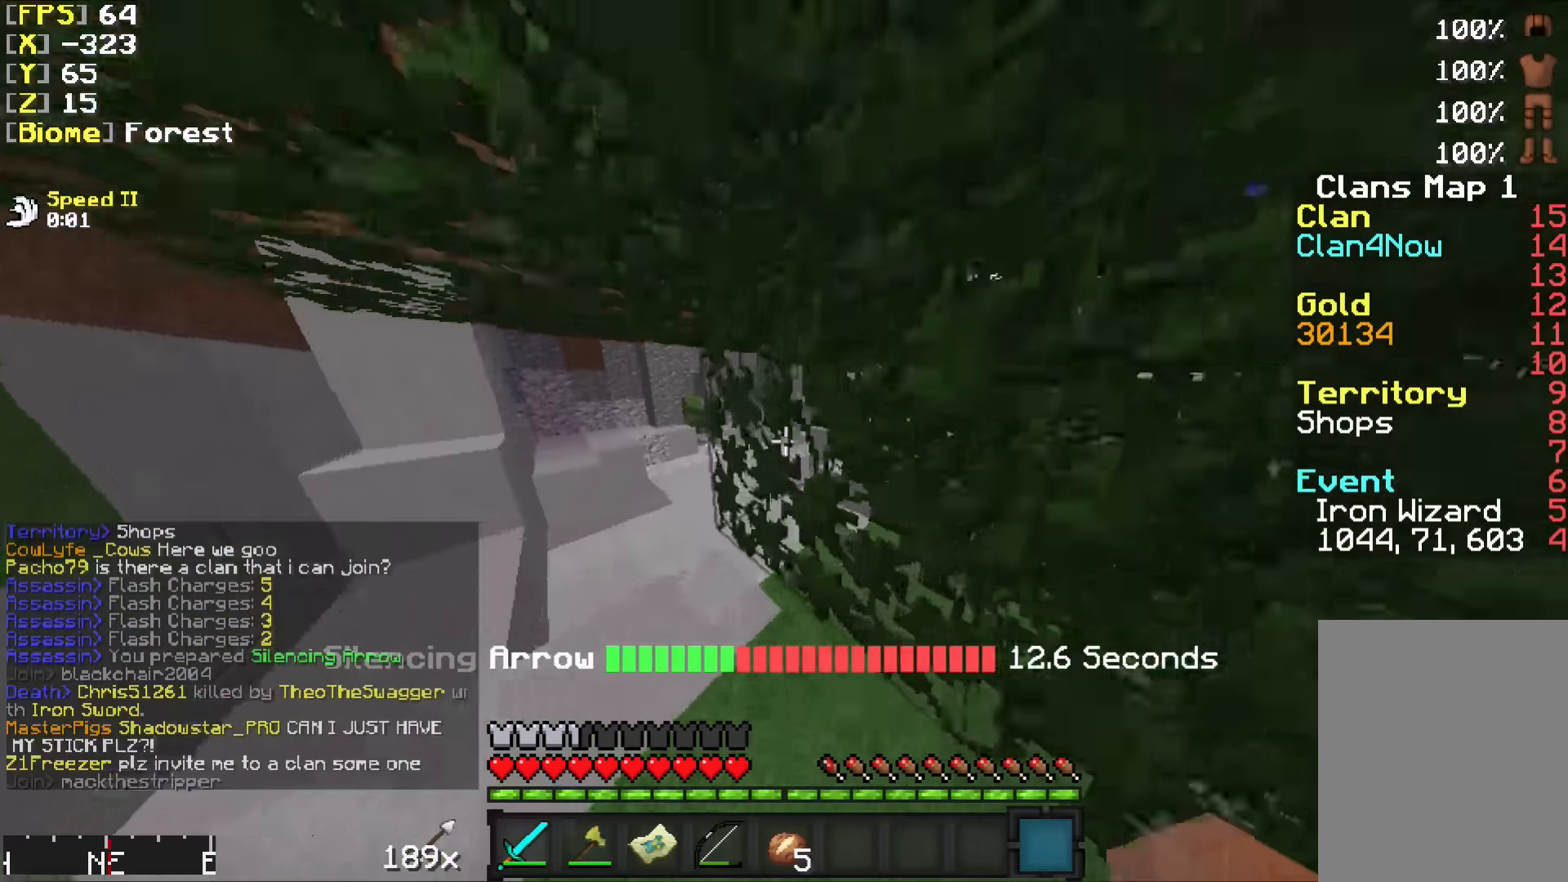
{"keys": ["w"], "mouse": [], "events": [[284, "a", "up"]]}
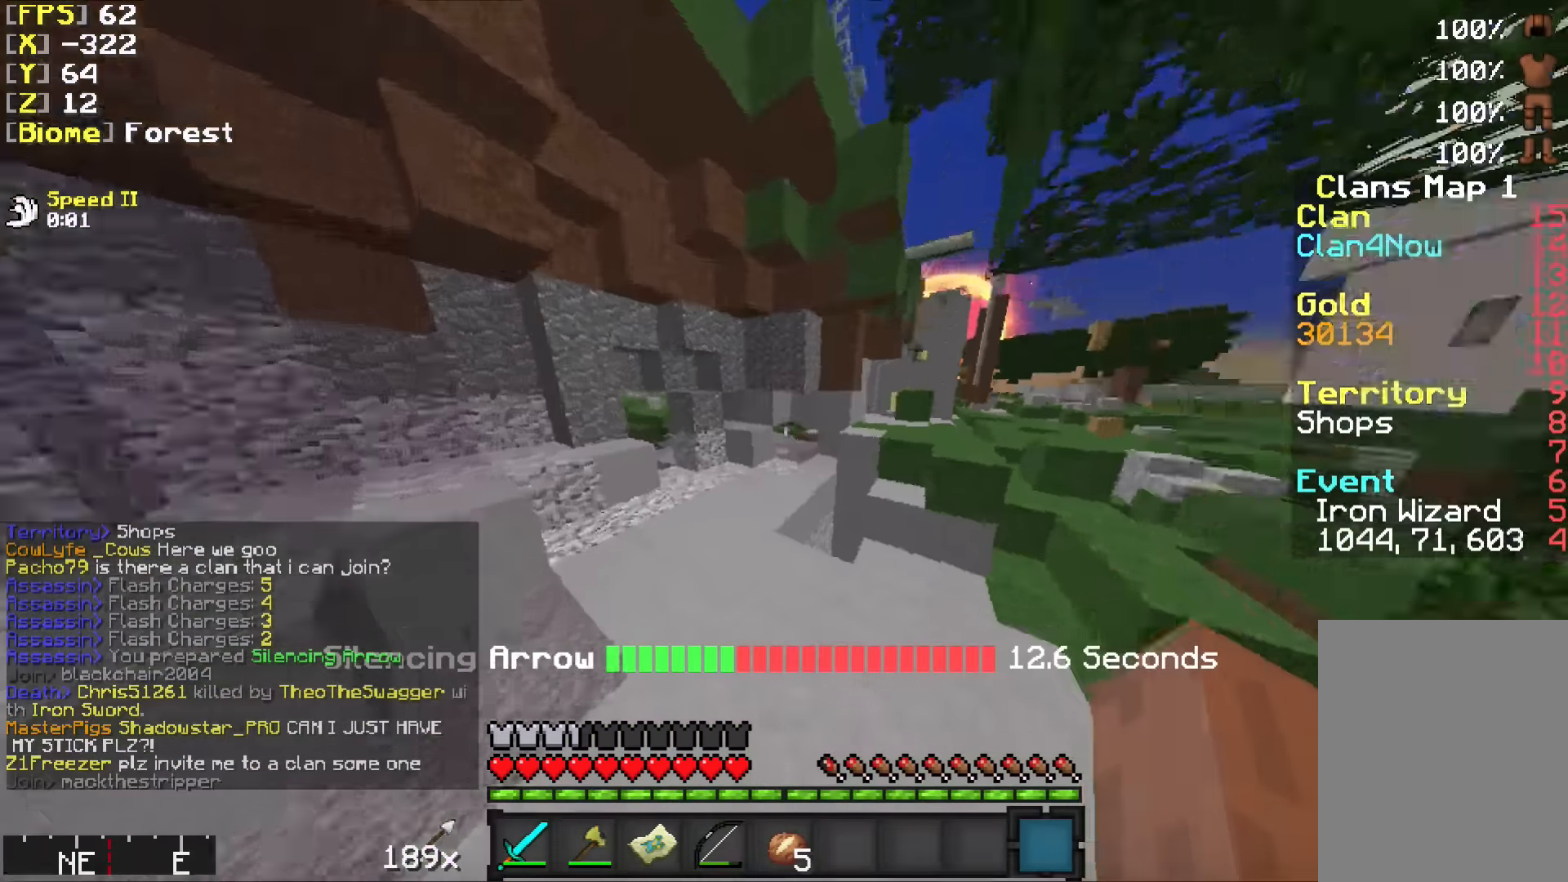
{"keys": ["w"], "mouse": [], "events": [[234, "d", "down"], [450, "d", "up"]]}
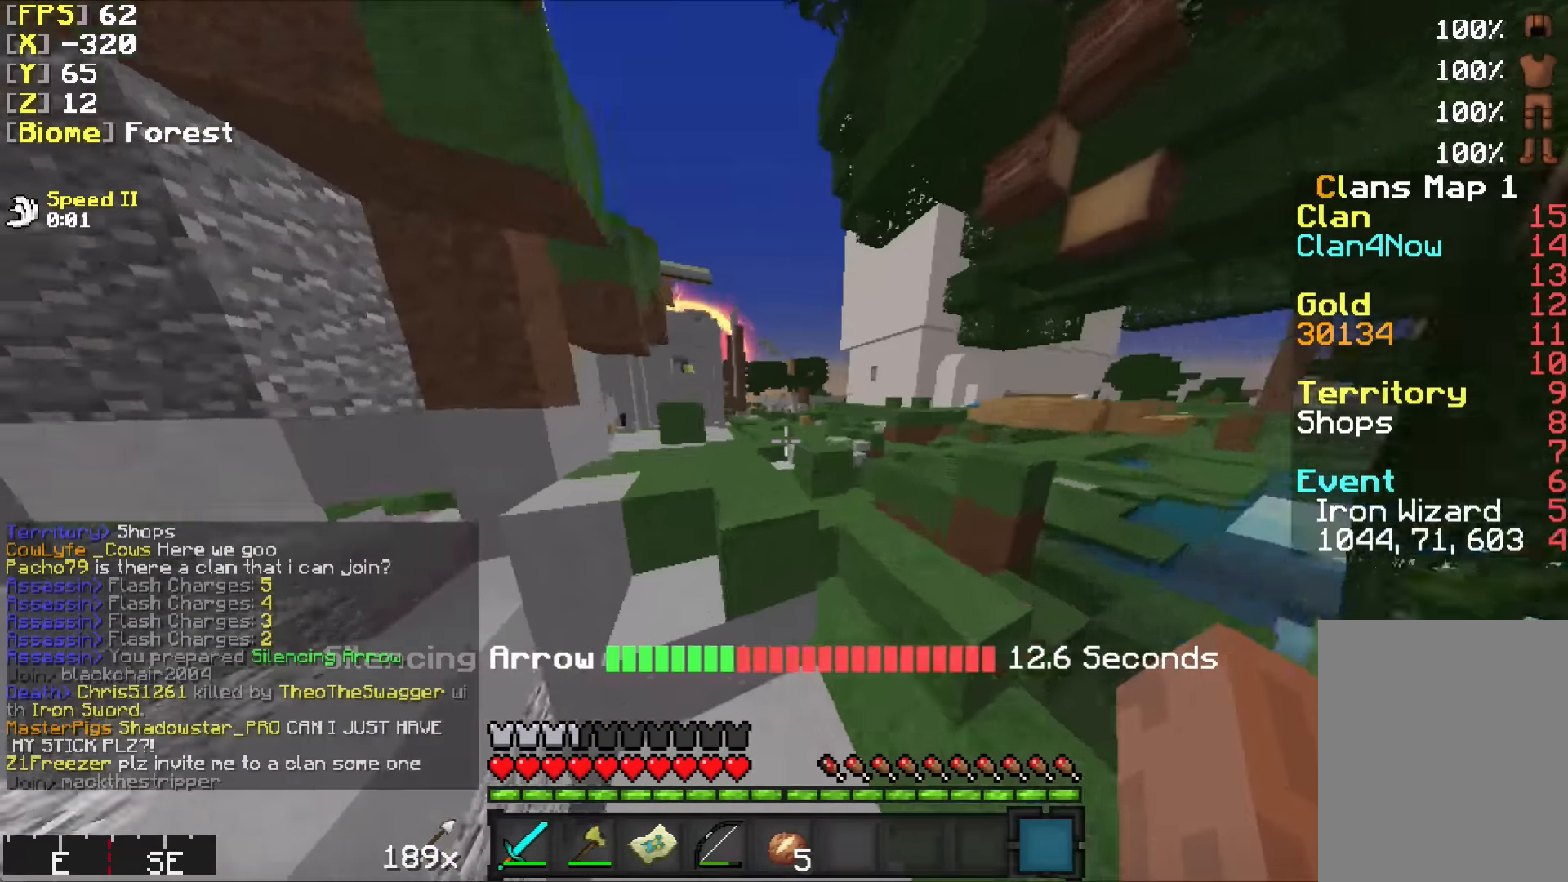
{"keys": ["w"], "mouse": [], "events": [[50, "a", "down"], [500, "a", "up"]]}
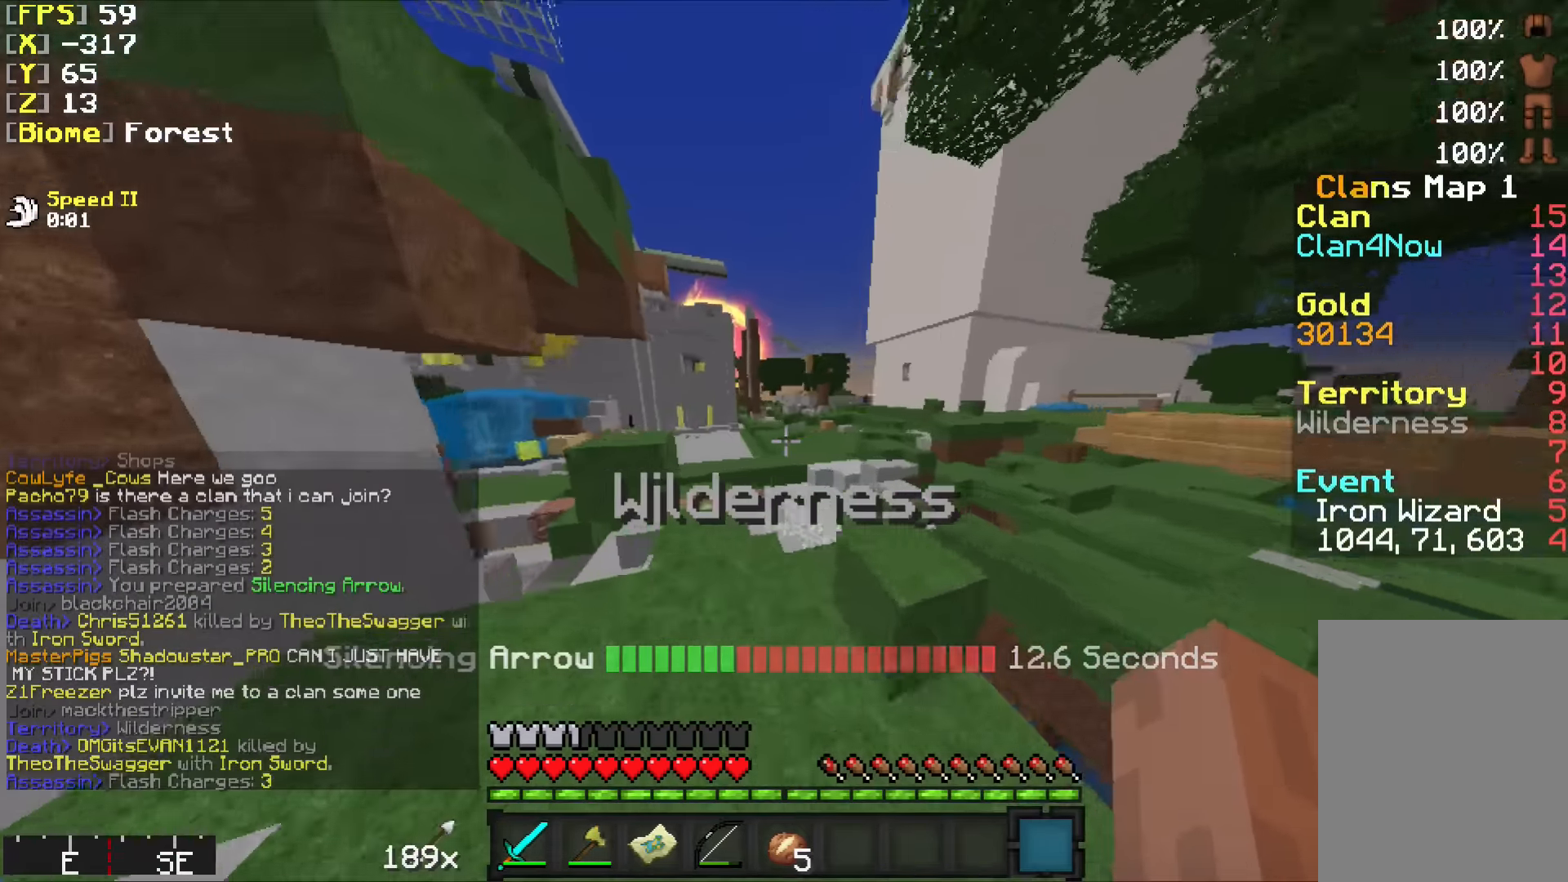
{"keys": ["w"], "mouse": [], "events": []}
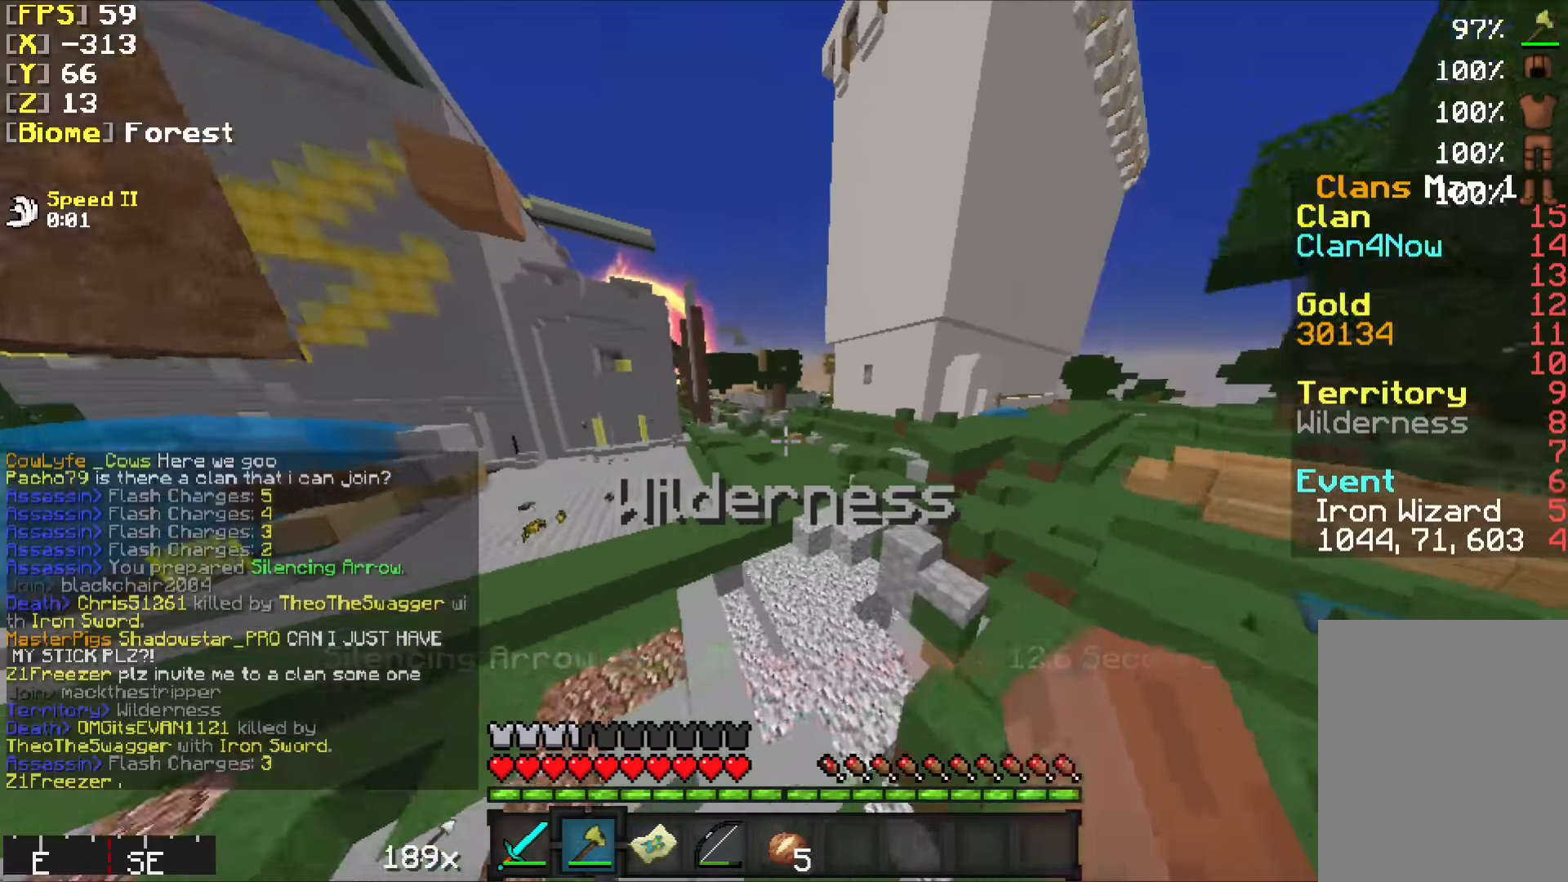
{"keys": ["w"], "mouse": [], "events": [[284, "mouse_right", "down"], [350, "mouse_right", "up"], [400, "mouse_right", "down"], [450, "mouse_right", "up"]]}
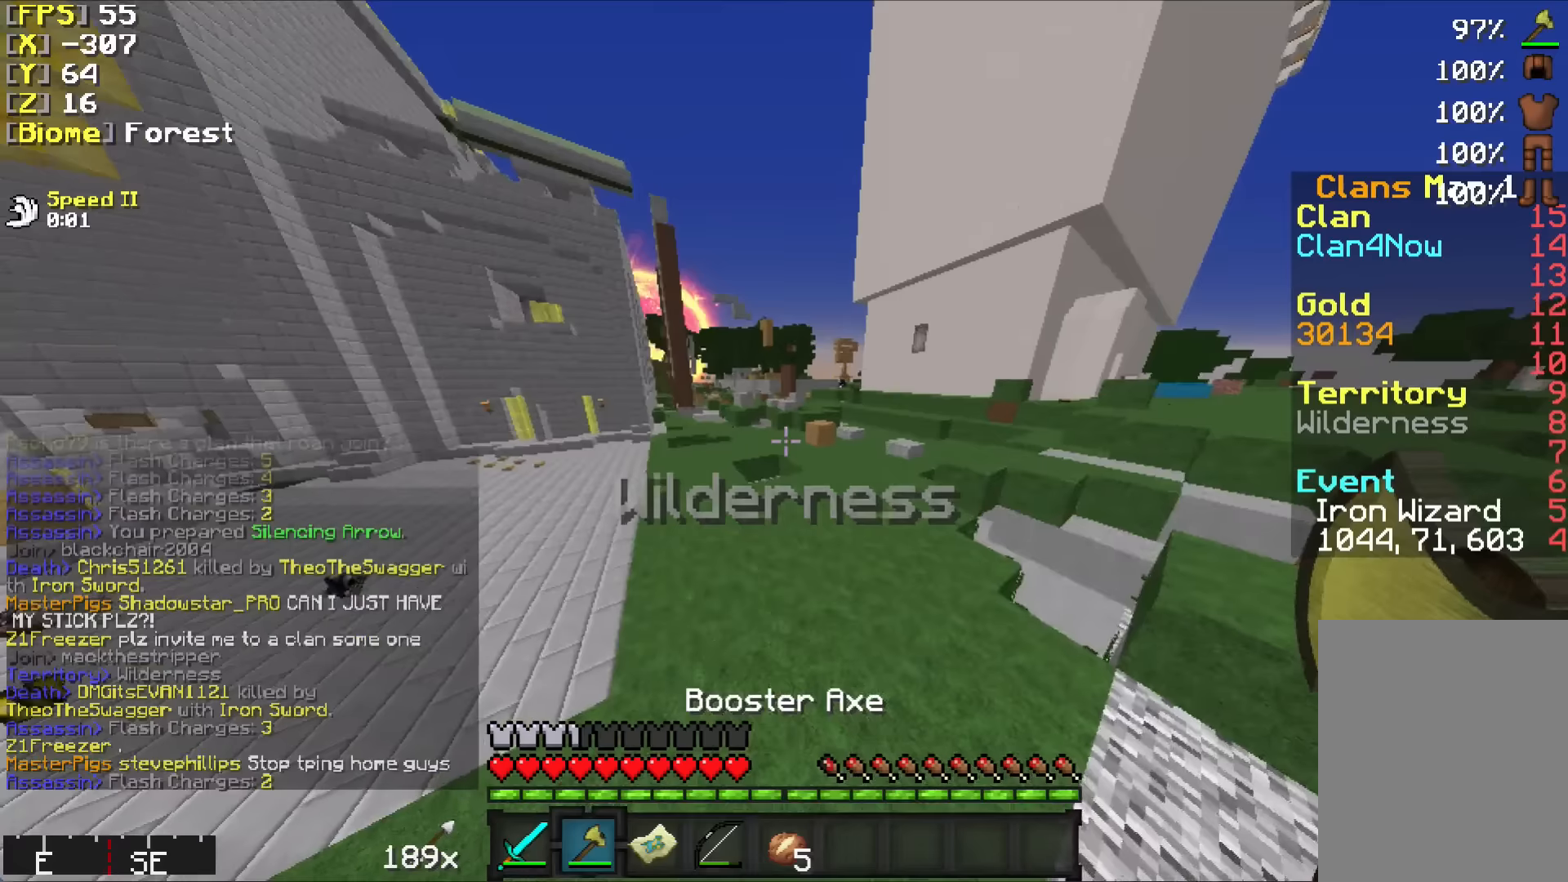
{"keys": ["w"], "mouse": [], "events": []}
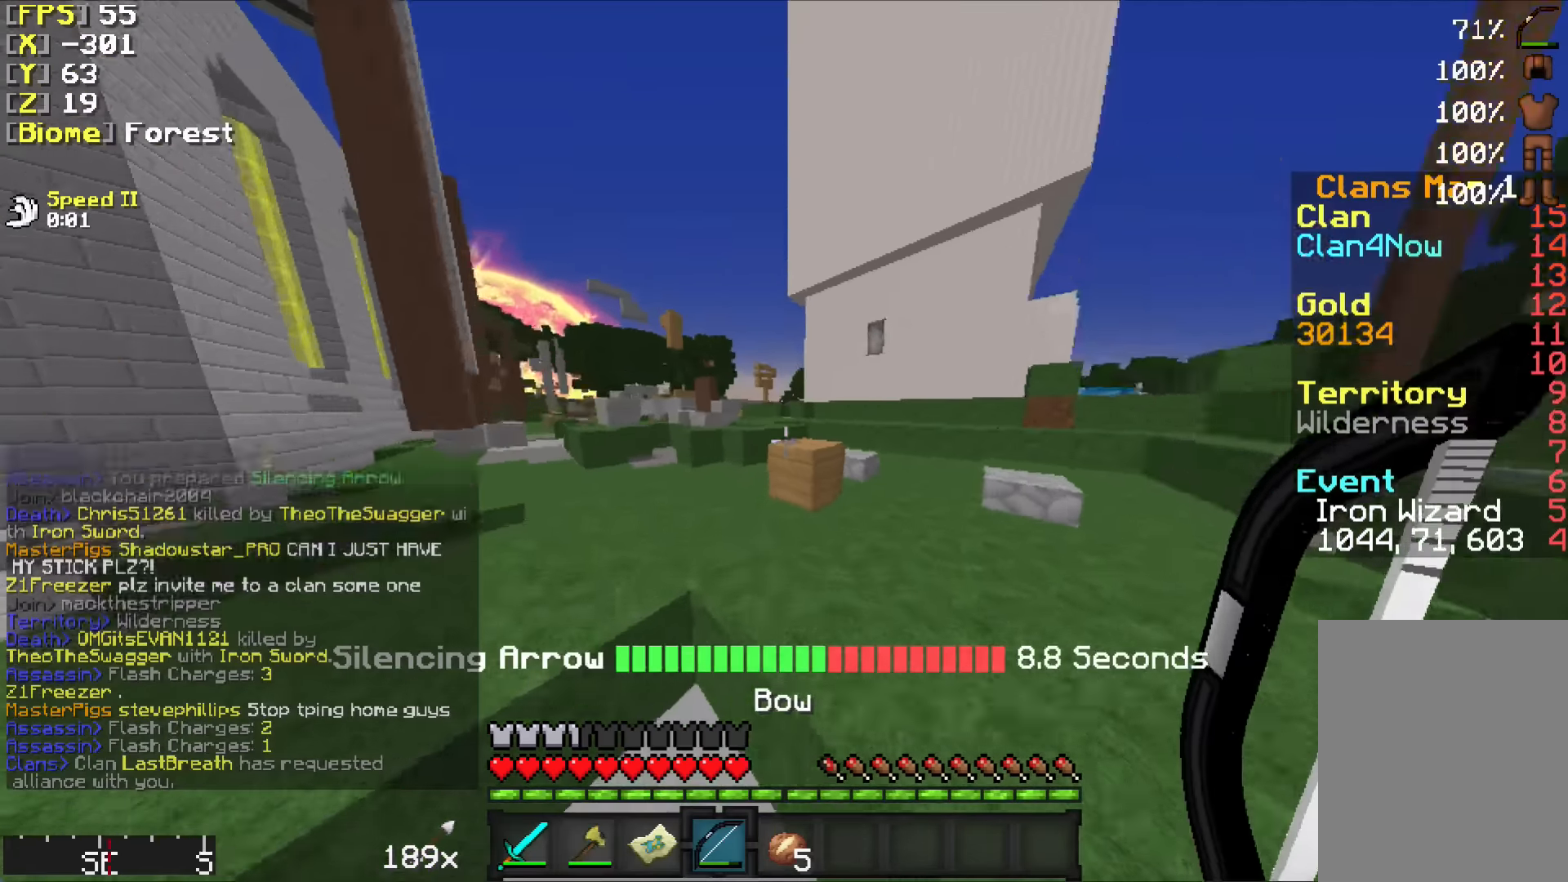
{"keys": ["w"], "mouse": [], "events": [[34, "d", "down"], [217, "d", "up"], [300, "a", "down"], [384, "a", "up"]]}
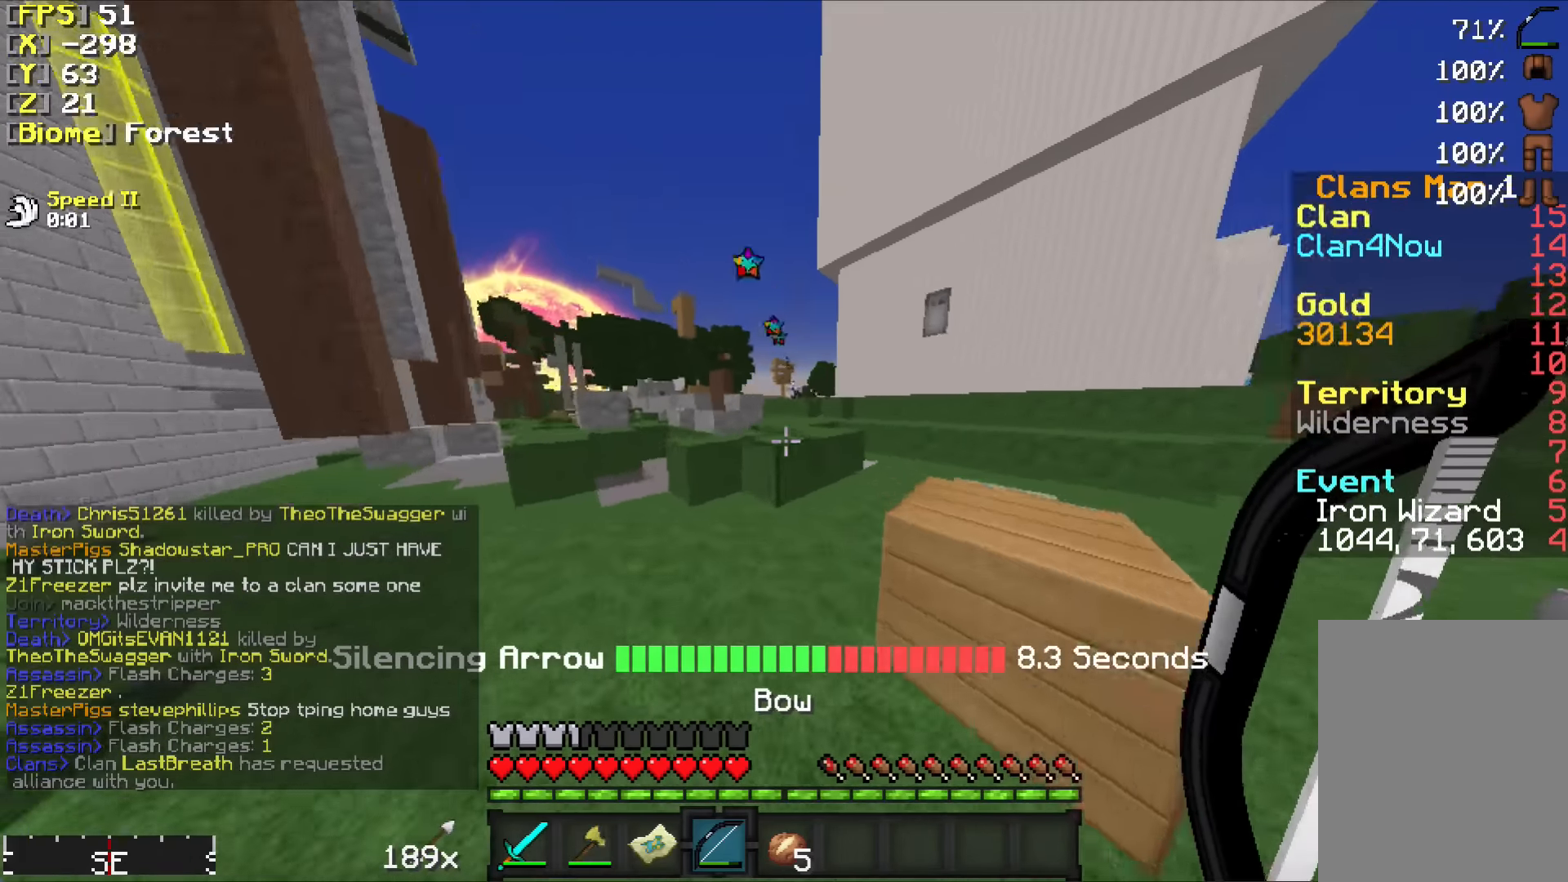
{"keys": ["w"], "mouse": [], "events": []}
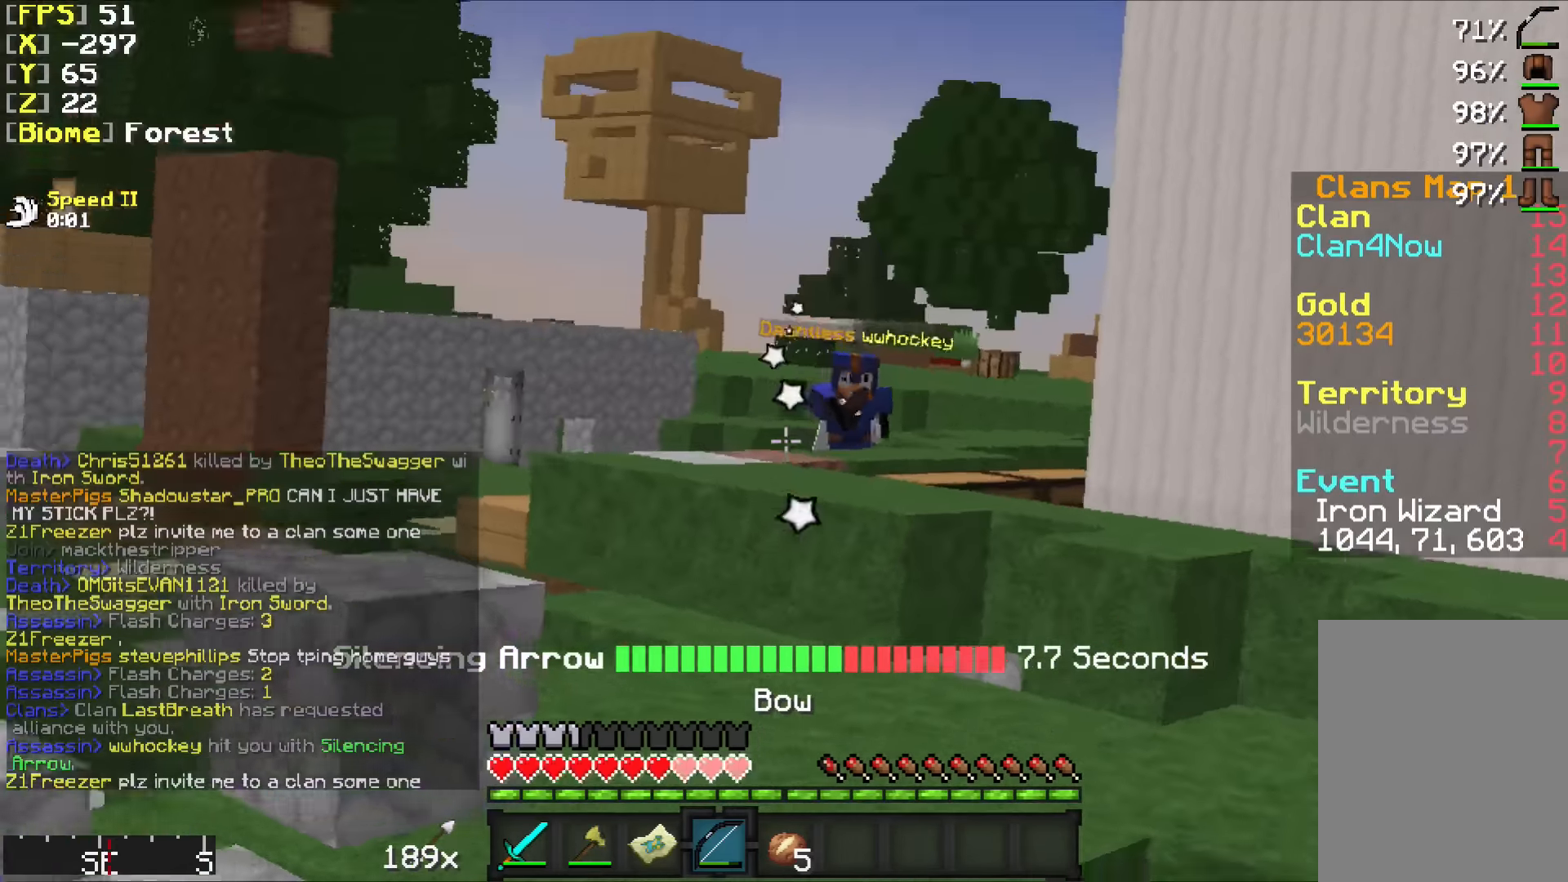
{"keys": ["w"], "mouse": [], "events": [[84, "d", "down"], [434, "d", "up"]]}
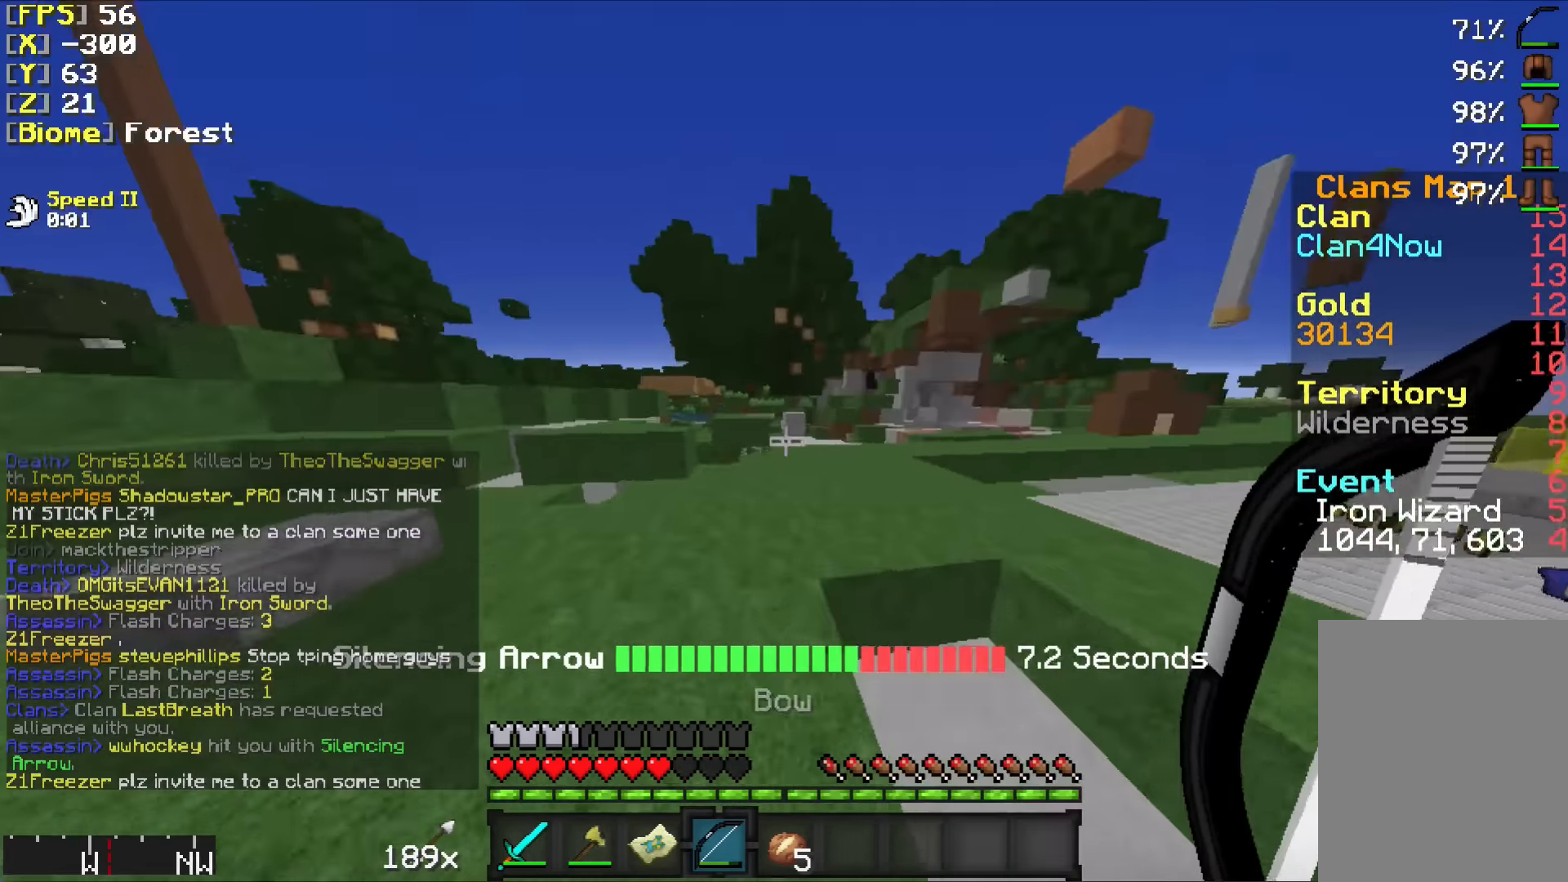
{"keys": ["w"], "mouse": [], "events": [[84, "a", "down"], [434, "a", "up"]]}
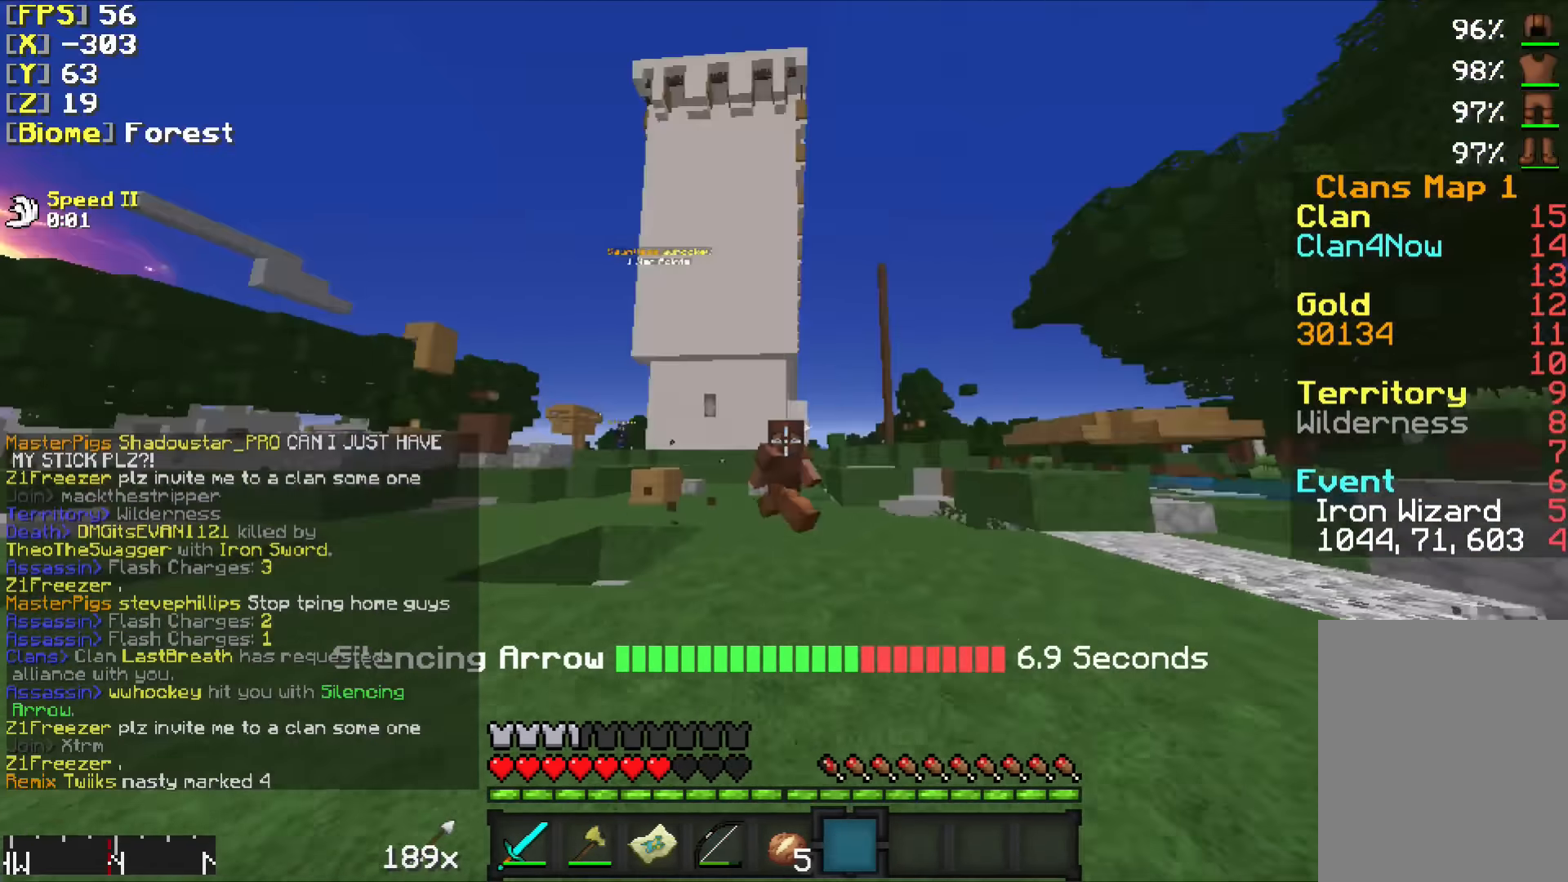
{"keys": ["w"], "mouse": [], "events": [[184, "d", "down"], [284, "d", "up"]]}
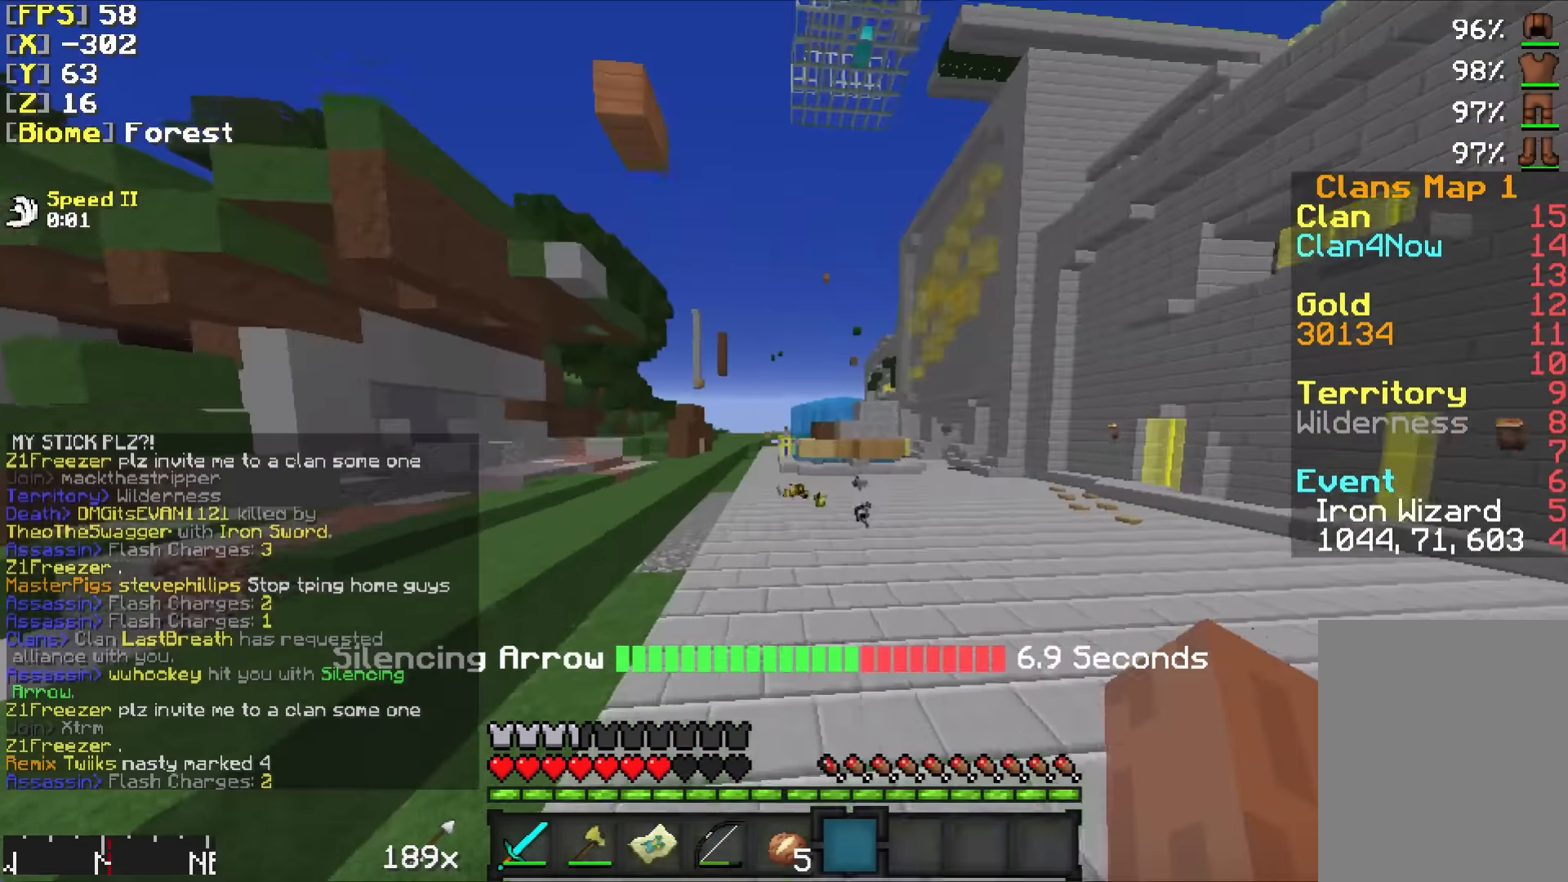
{"keys": ["d", "w"], "mouse": [], "events": [[34, "d", "down"], [84, "d", "up"], [500, "d", "down"]]}
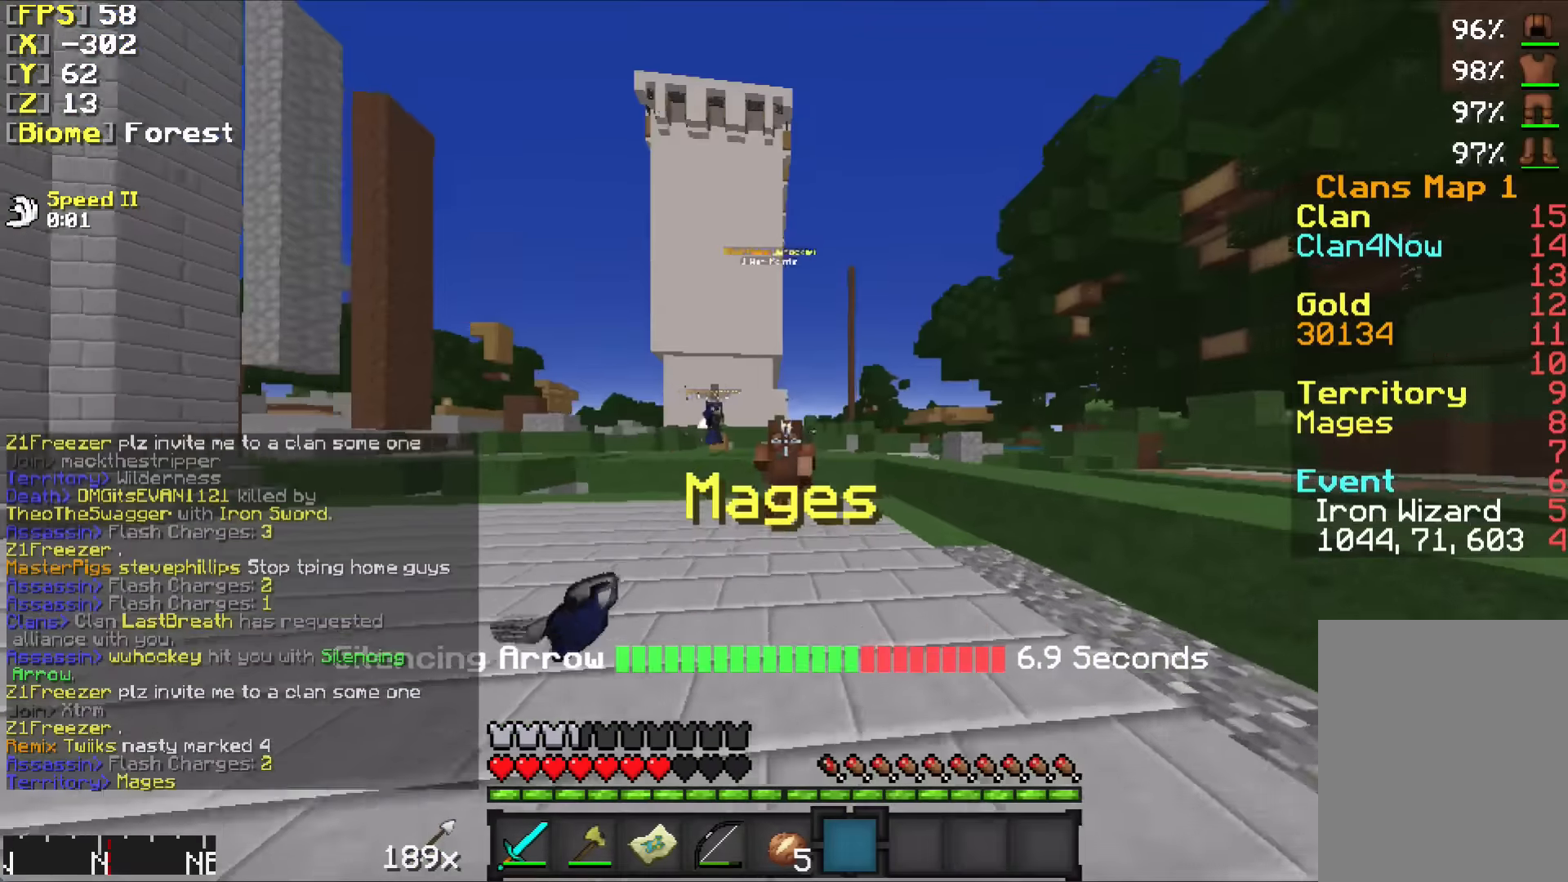
{"keys": ["a", "w"], "mouse": [], "events": [[200, "d", "up"], [333, "a", "down"]]}
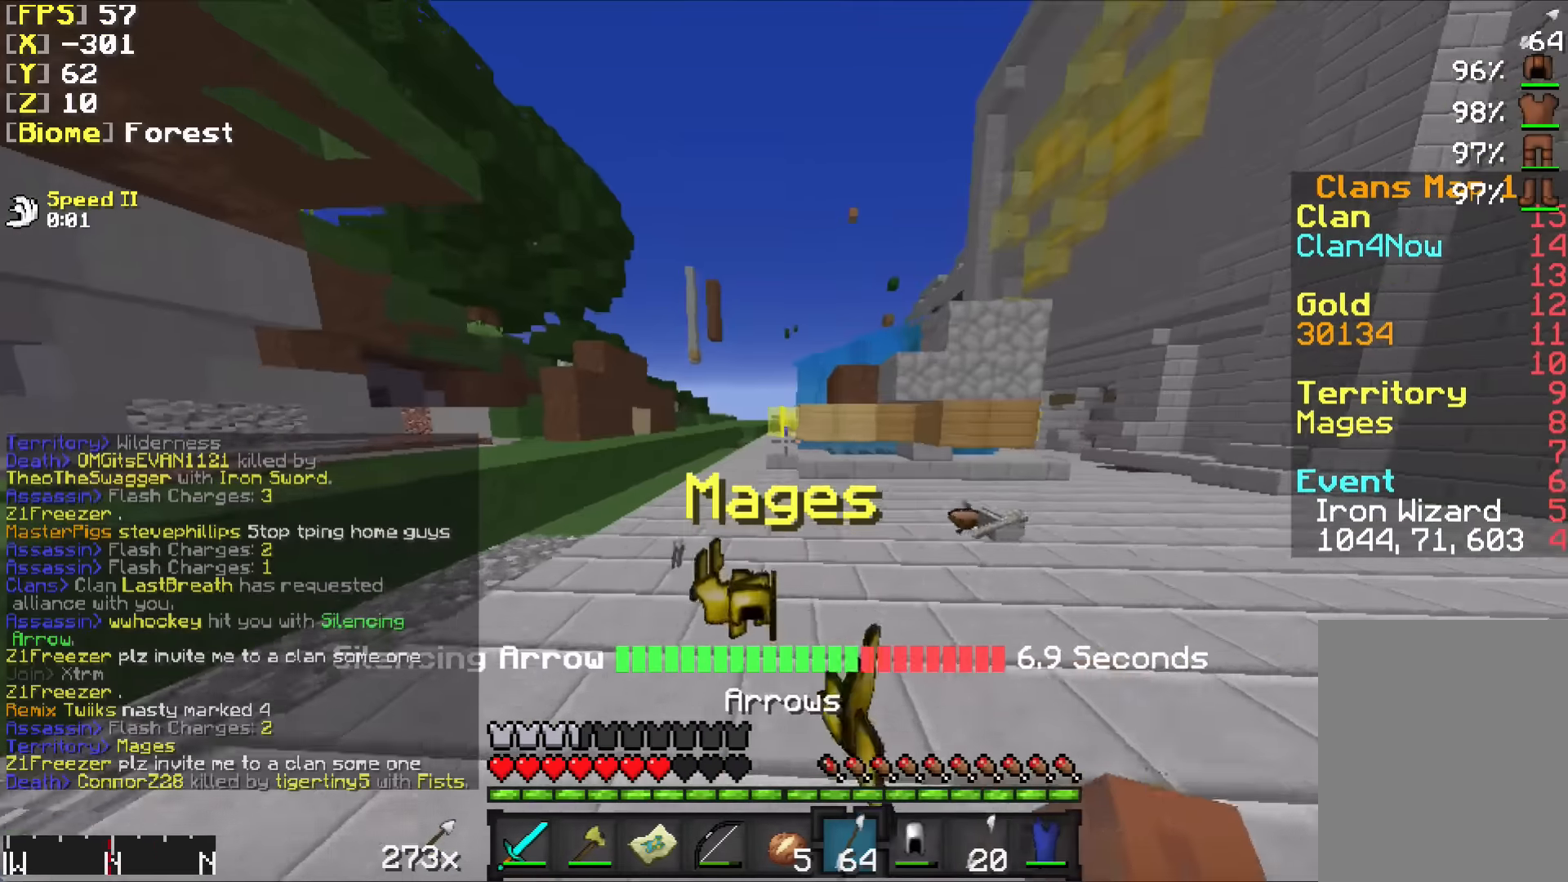
{"keys": ["a", "w"], "mouse": [], "events": []}
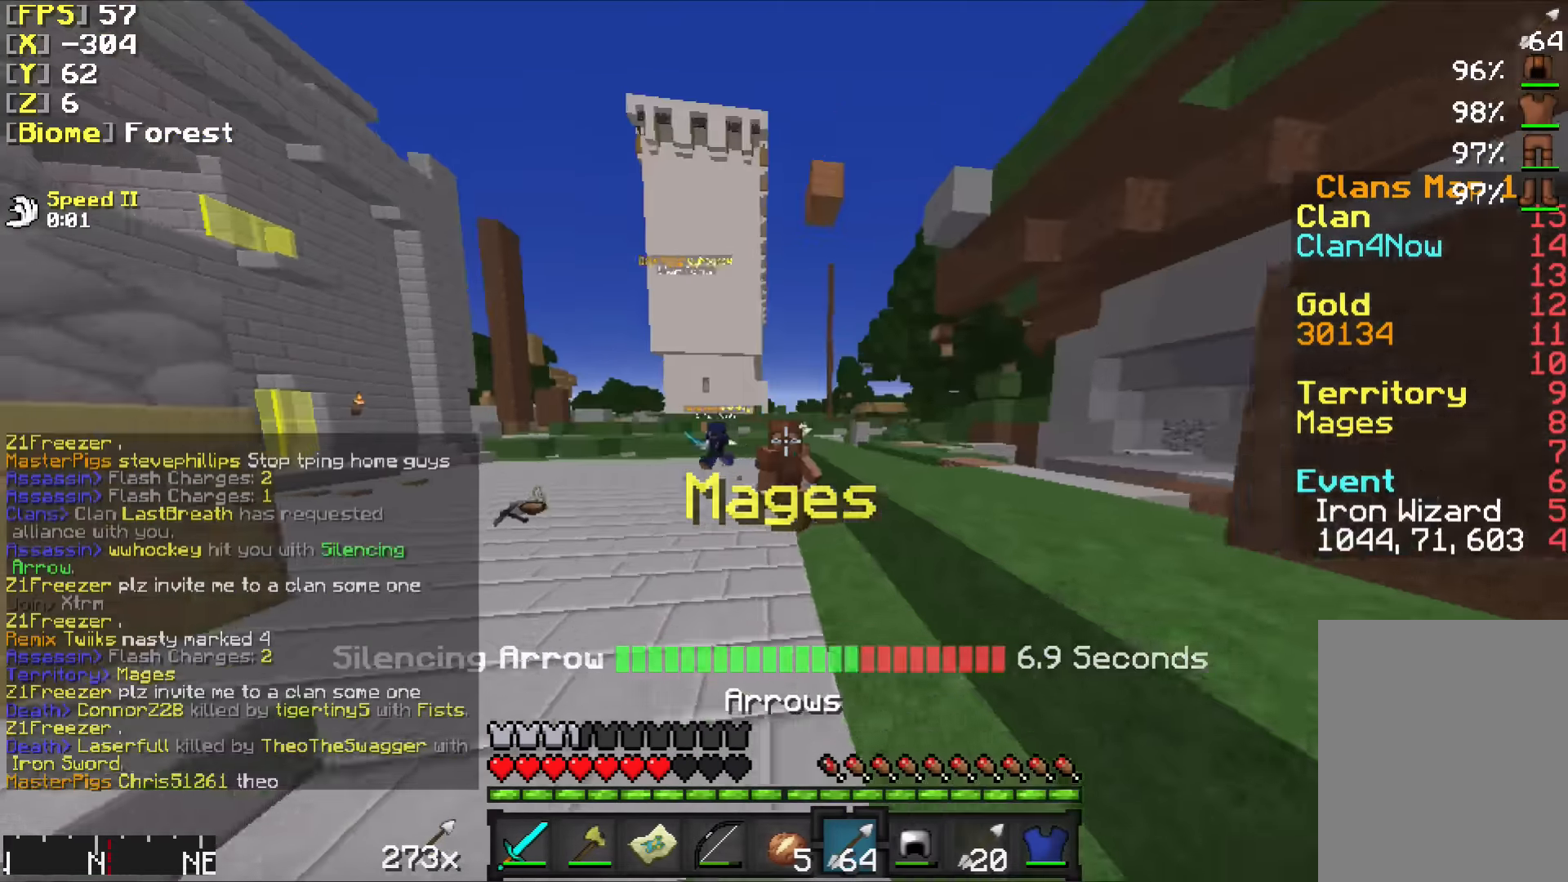
{"keys": ["d", "w"], "mouse": ["left"], "events": [[83, "a", "up"], [233, "d", "down"], [400, "mouse_left", "down"], [433, "mouse_left", "up"], [483, "mouse_left", "down"]]}
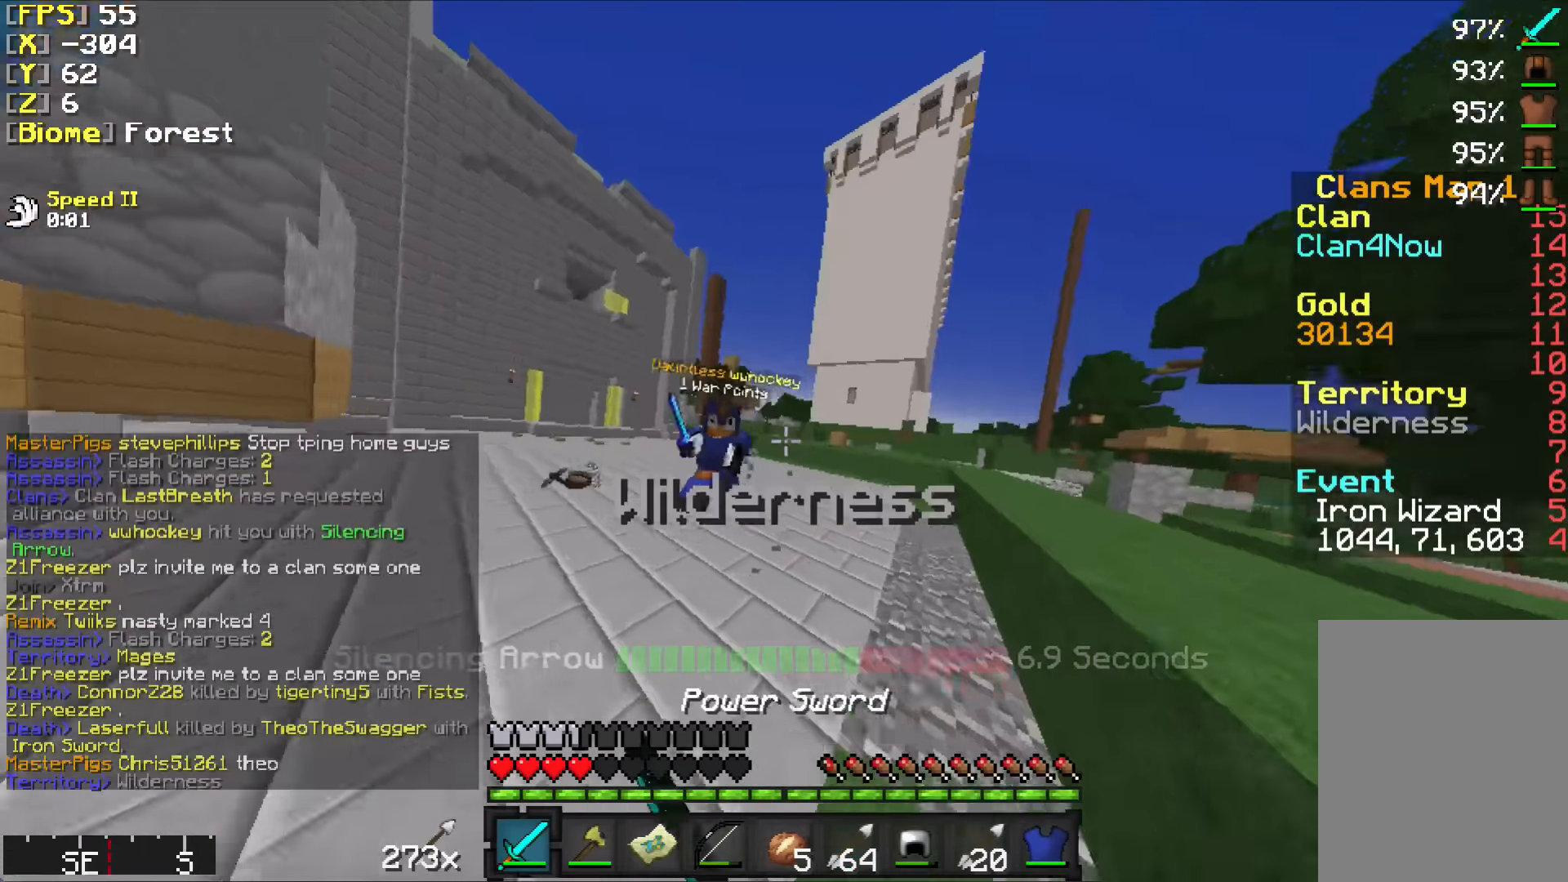
{"keys": ["a", "d", "w"], "mouse": ["left"], "events": [[67, "mouse_left", "up"], [100, "mouse_left", "down"], [283, "mouse_left", "up"], [350, "mouse_left", "down"], [383, "mouse_left", "up"], [450, "mouse_left", "down"], [450, "w", "up"], [483, "a", "down"], [483, "w", "down"]]}